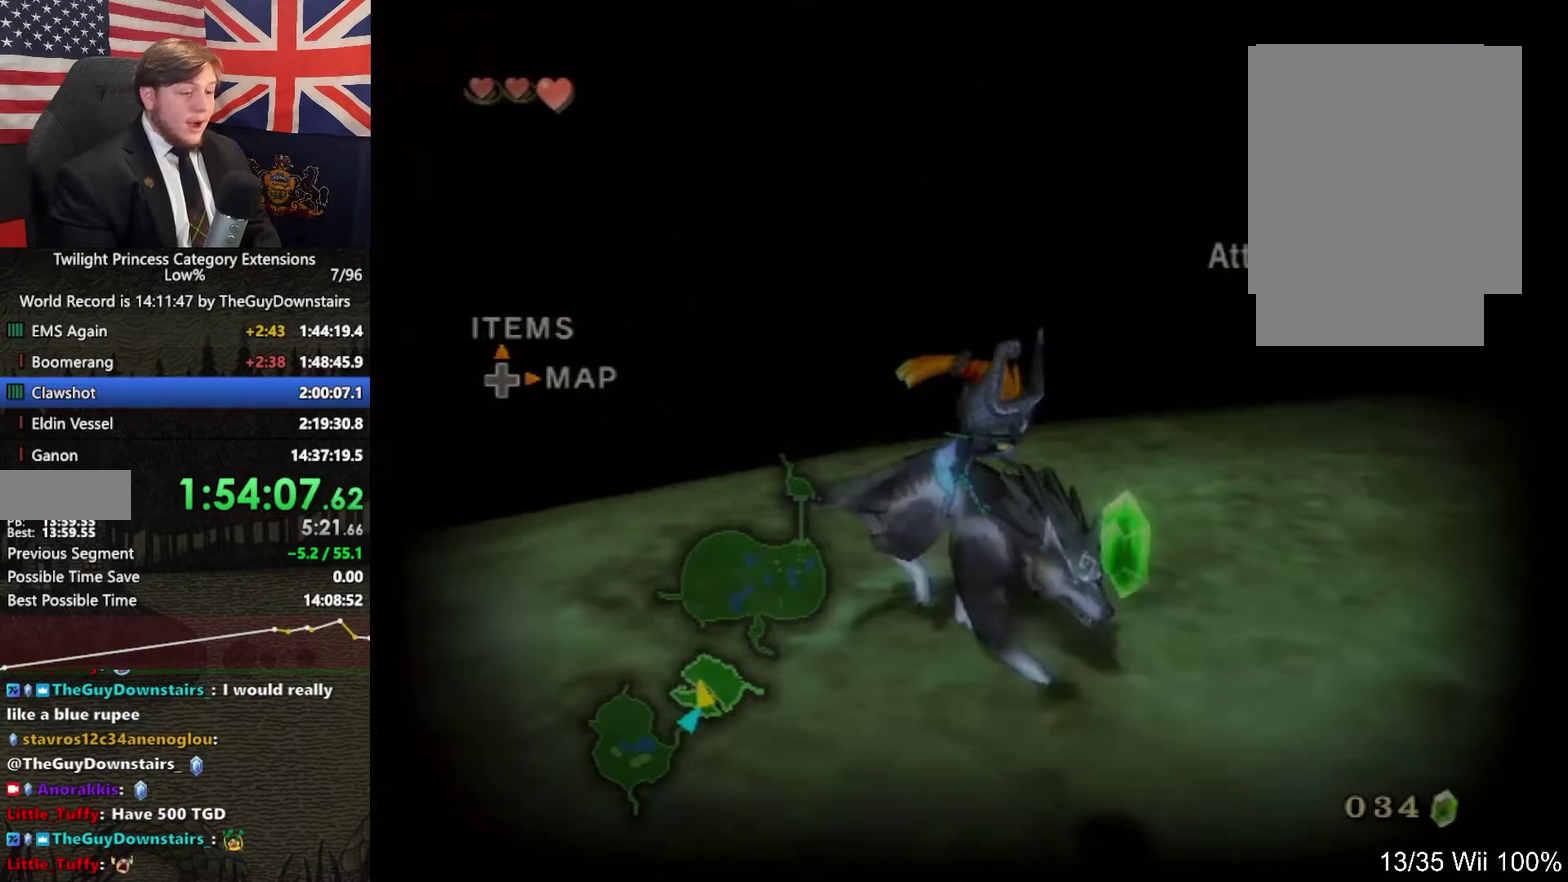
Gameplay with a controller (Nintendo layout); each line is a JSON object with the inputs held at the frame after it. "events" lists button and stick changes between this image and that frame as [ms after this image, input, new state], when the widget could be followed in between. This overlay highlights the sticks when they move; stick clicks (L3 R3) are not distinguishable. Not read: L3 R3.
{"buttons": [], "left_stick": "up-left", "right_stick": "center", "events": [[100, "left_stick", "up"], [200, "left_stick", "center"], [267, "left_stick", "up"], [267, "right_stick", "left"], [367, "right_stick", "center"], [500, "left_stick", "up-left"]]}
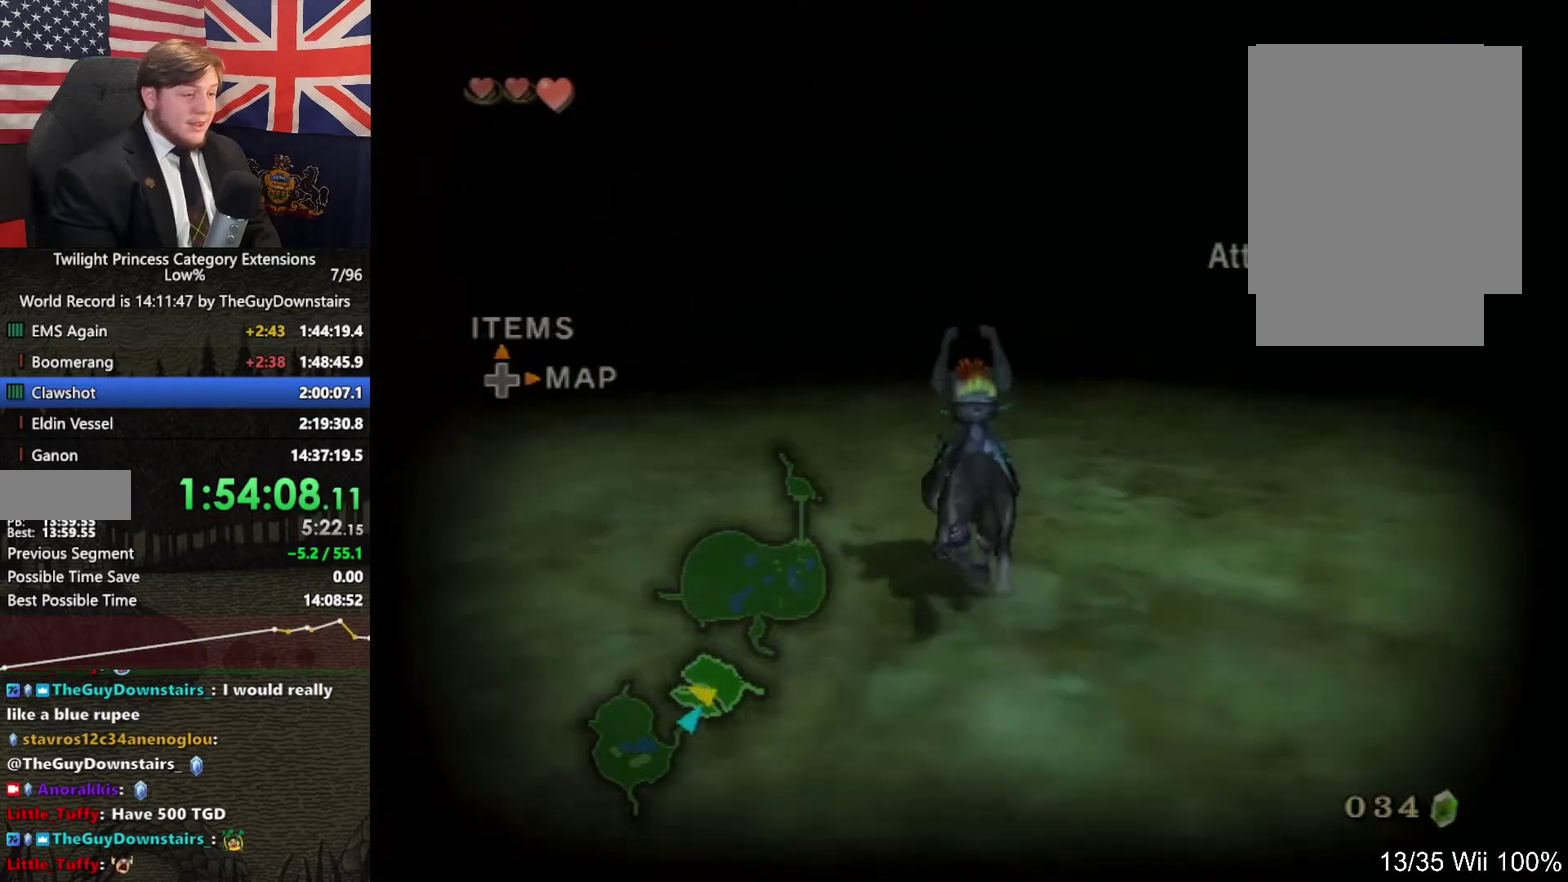
{"buttons": [], "left_stick": "up", "right_stick": "center", "events": [[67, "X", "down"], [133, "X", "up"], [200, "left_stick", "up"], [333, "A", "down"], [467, "A", "up"]]}
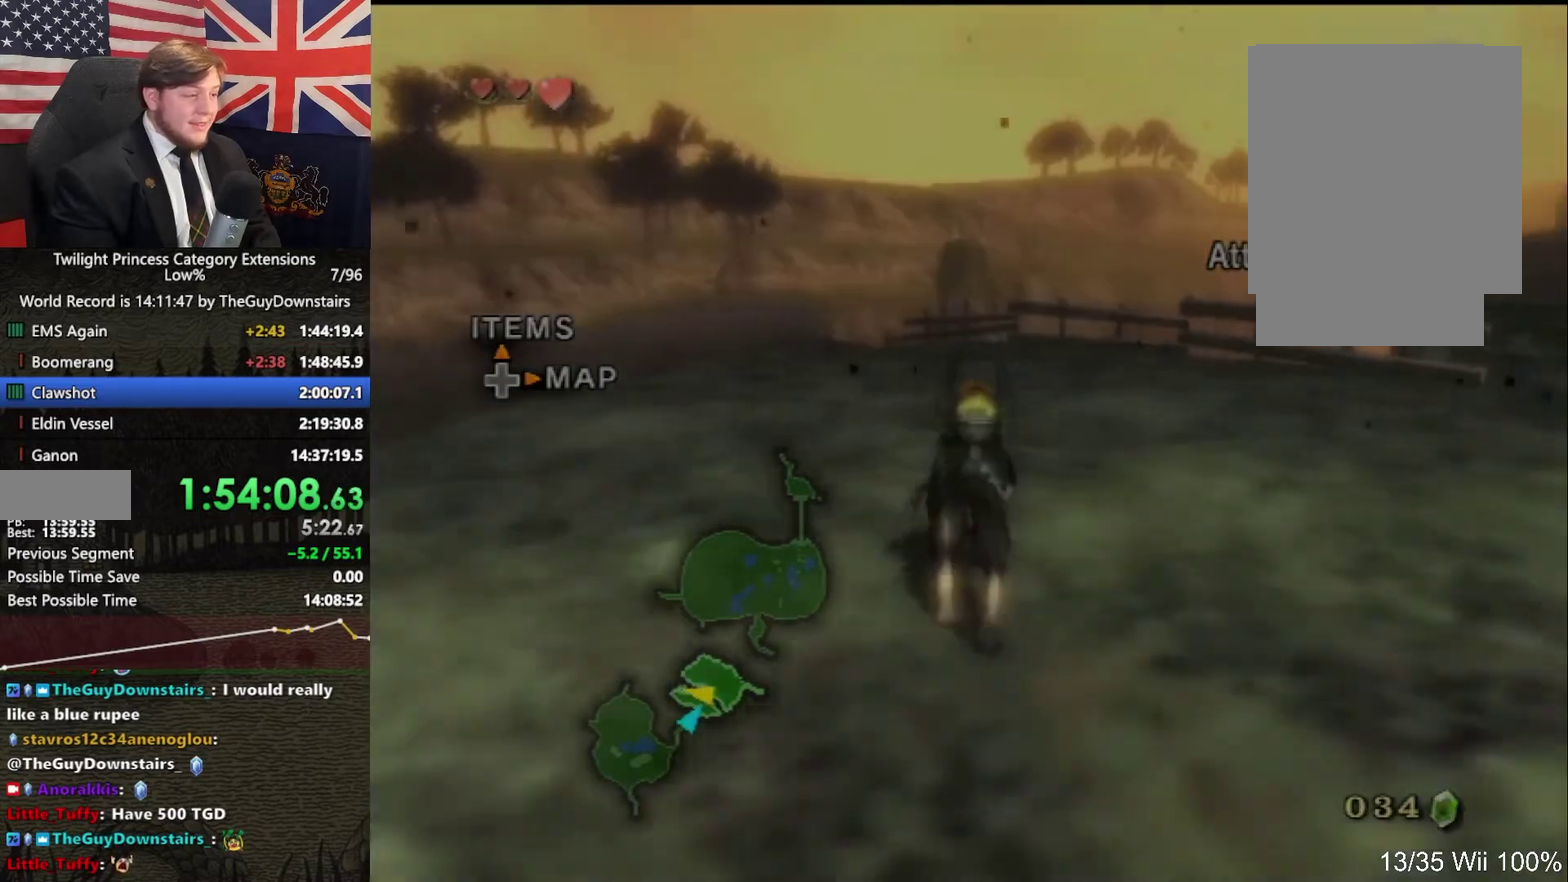
{"buttons": [], "left_stick": "up", "right_stick": "center", "events": [[33, "A", "down"], [100, "A", "up"], [200, "A", "down"], [300, "A", "up"], [367, "left_stick", "up-left"], [433, "A", "down"], [467, "left_stick", "up"], [500, "A", "up"]]}
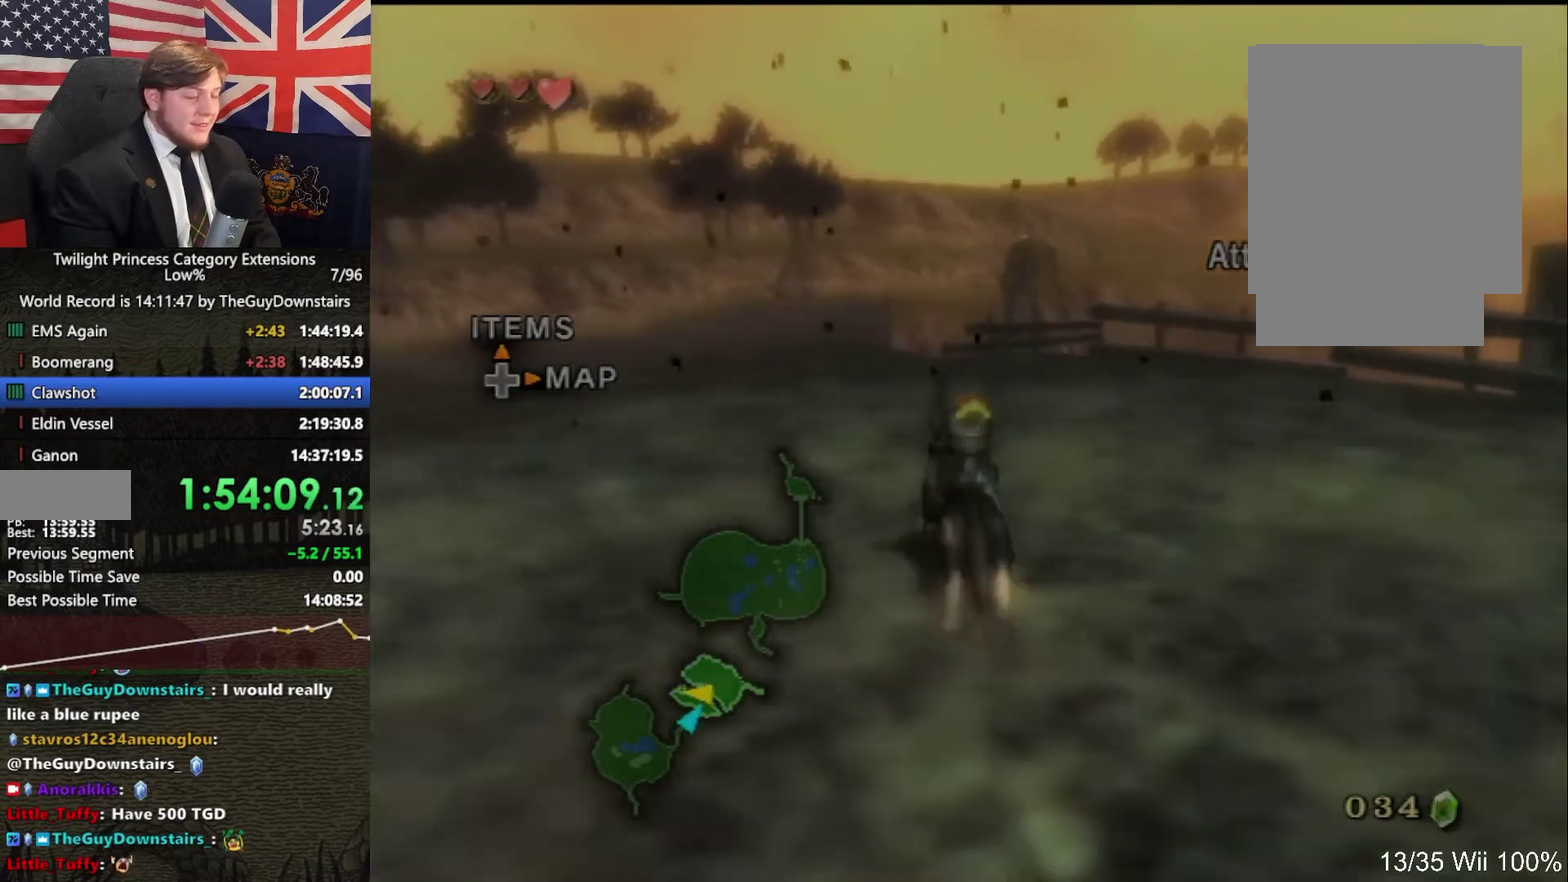
{"buttons": ["A"], "left_stick": "up", "right_stick": "center", "events": [[100, "A", "down"], [200, "A", "up"], [267, "A", "down"], [300, "left_stick", "up-right"], [400, "A", "up"], [400, "left_stick", "up"], [467, "A", "down"]]}
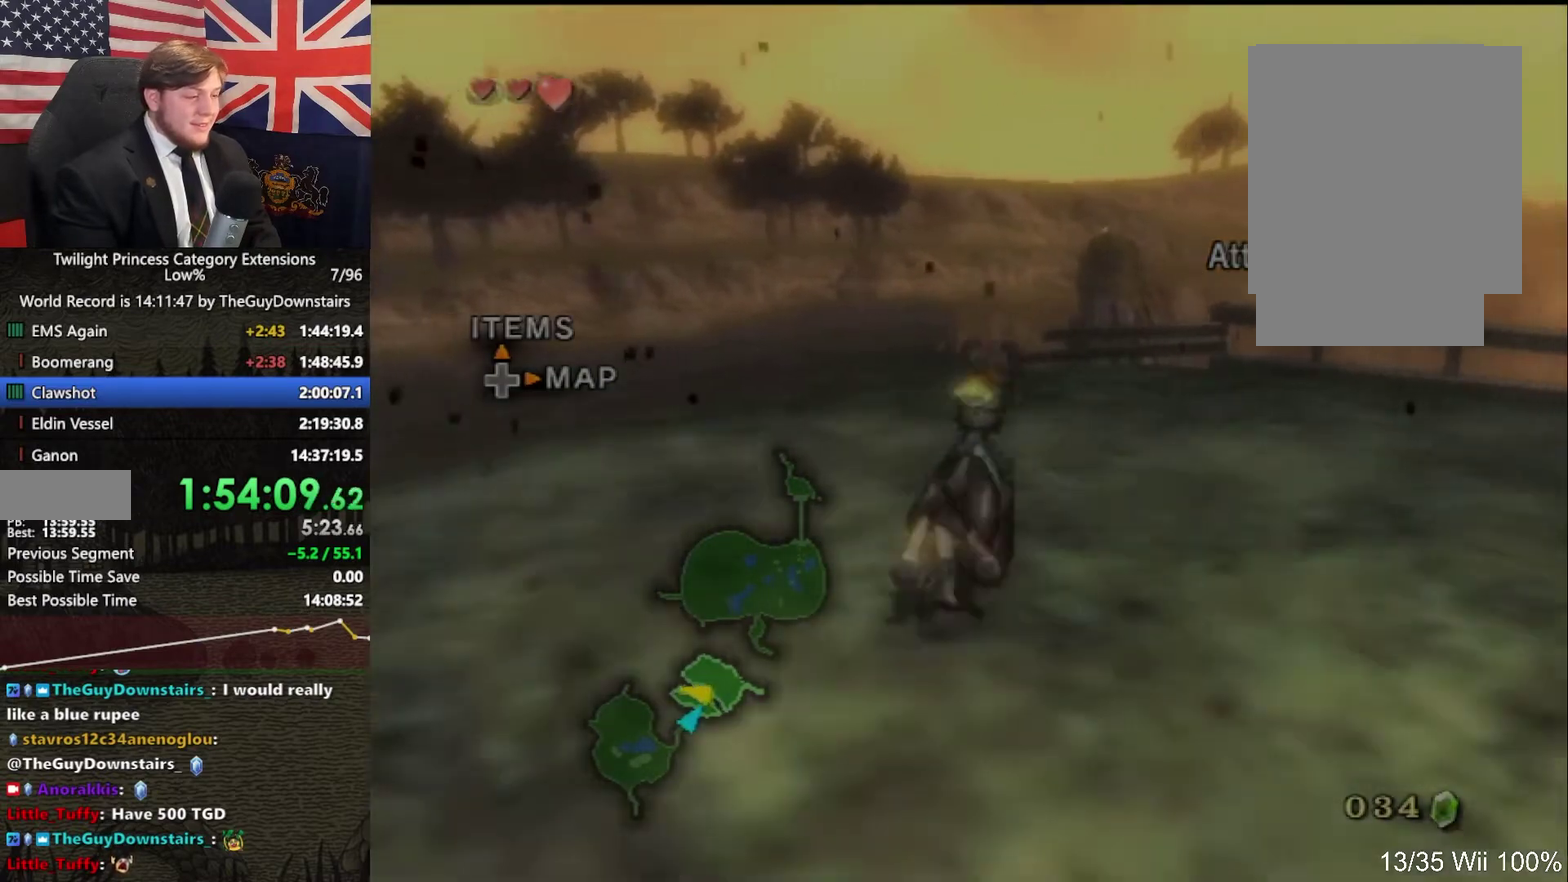
{"buttons": [], "left_stick": "up", "right_stick": "center", "events": [[67, "A", "up"], [133, "A", "down"], [300, "A", "up"], [367, "A", "down"], [500, "A", "up"]]}
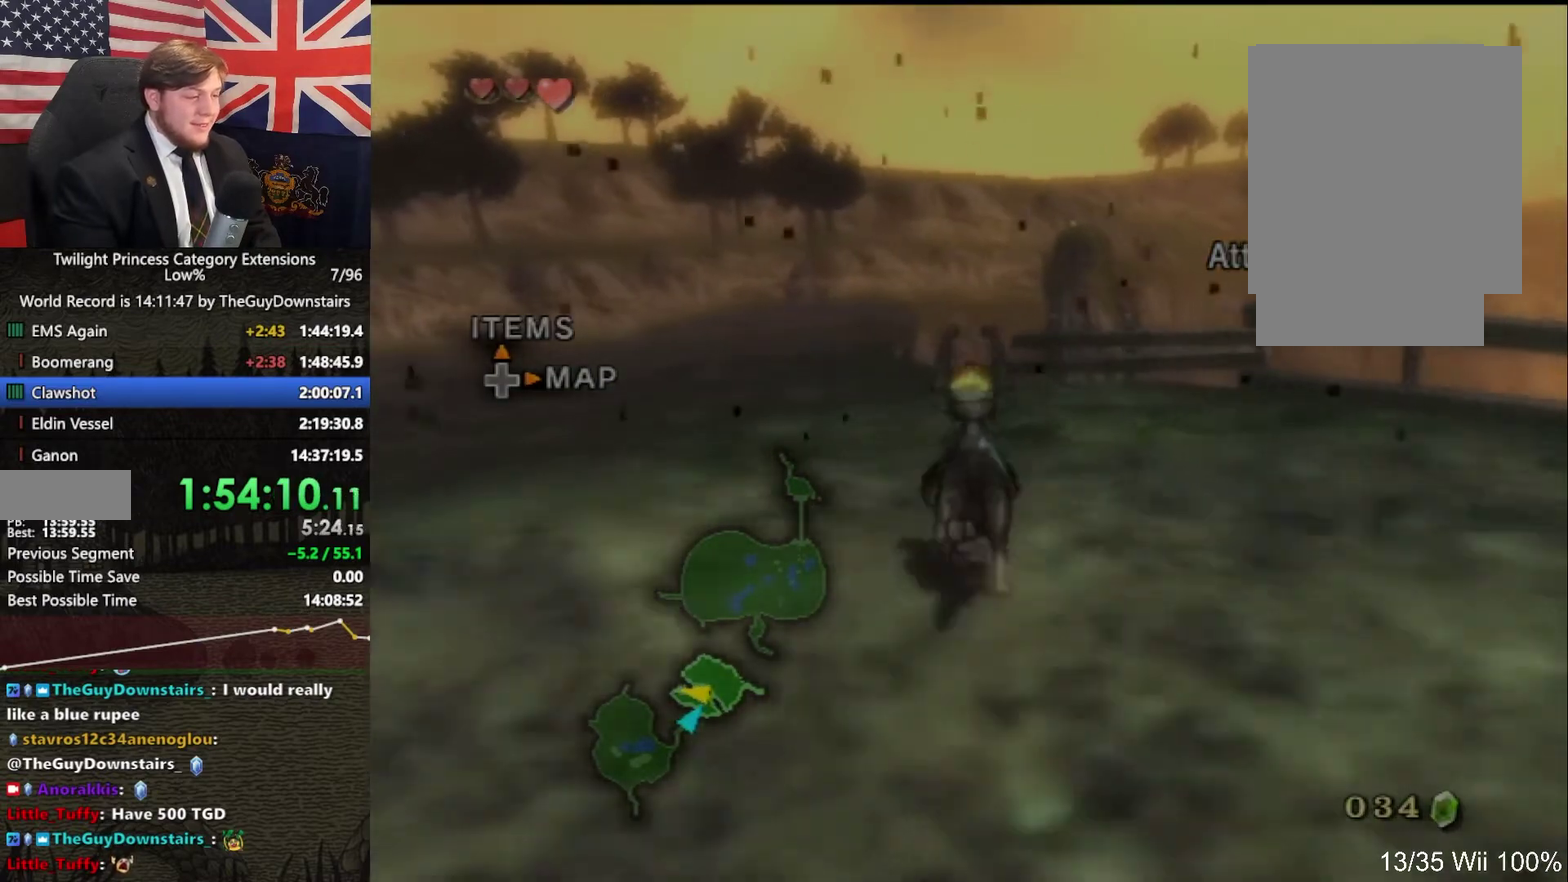
{"buttons": ["A"], "left_stick": "up", "right_stick": "center", "events": [[100, "A", "down"], [167, "A", "up"], [267, "A", "down"], [367, "A", "up"], [467, "A", "down"]]}
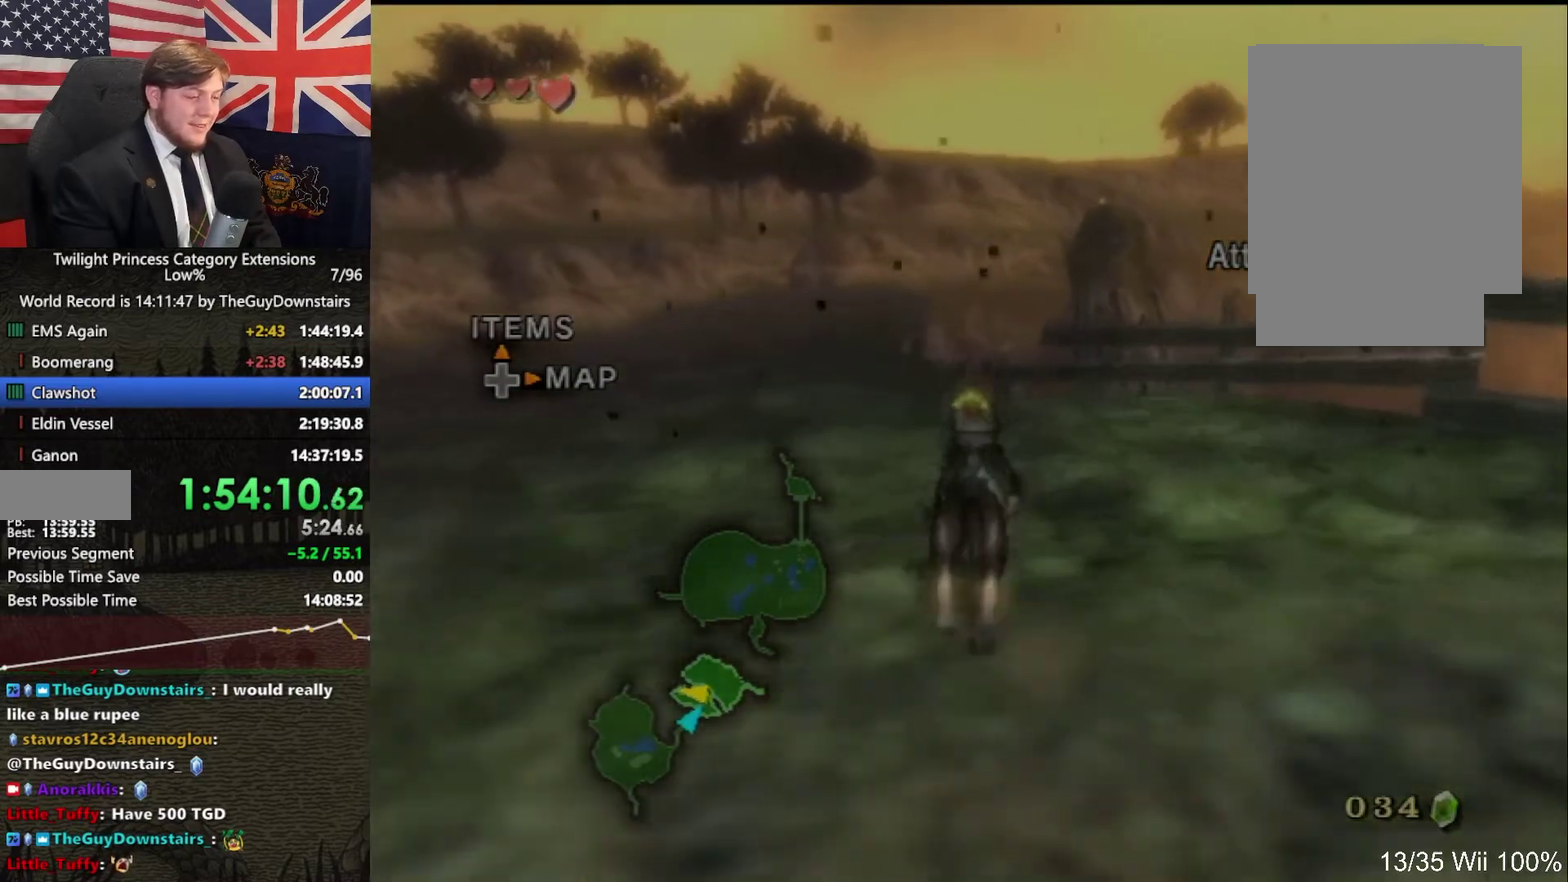
{"buttons": [], "left_stick": "up", "right_stick": "center", "events": [[33, "A", "up"], [133, "A", "down"], [233, "A", "up"], [333, "A", "down"], [467, "A", "up"]]}
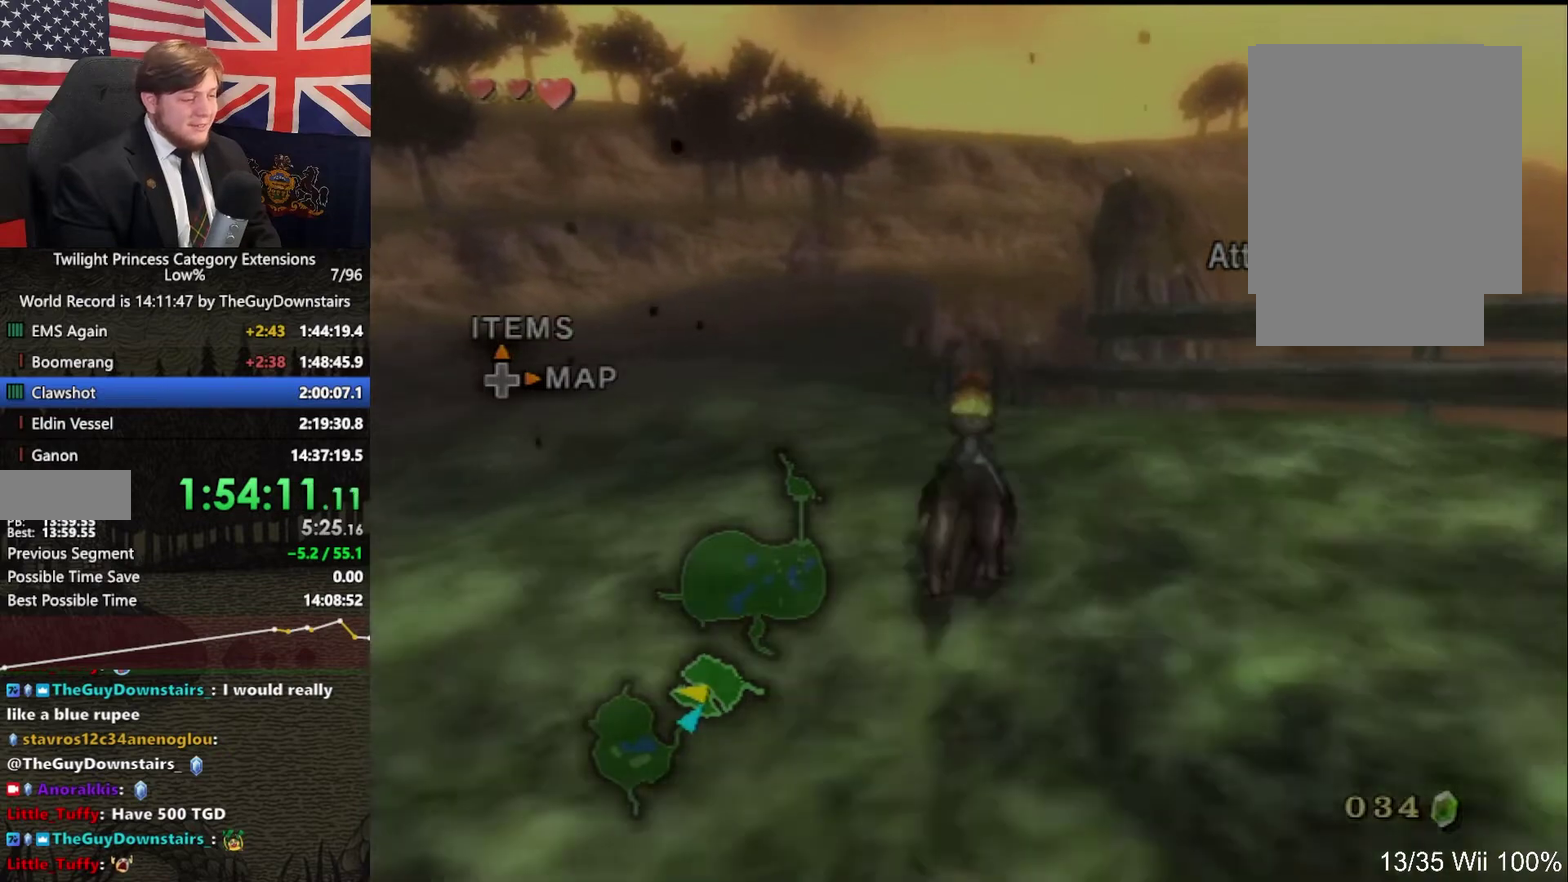
{"buttons": [], "left_stick": "up", "right_stick": "center", "events": [[33, "A", "down"], [100, "A", "up"], [200, "A", "down"], [300, "A", "up"], [400, "A", "down"], [467, "A", "up"]]}
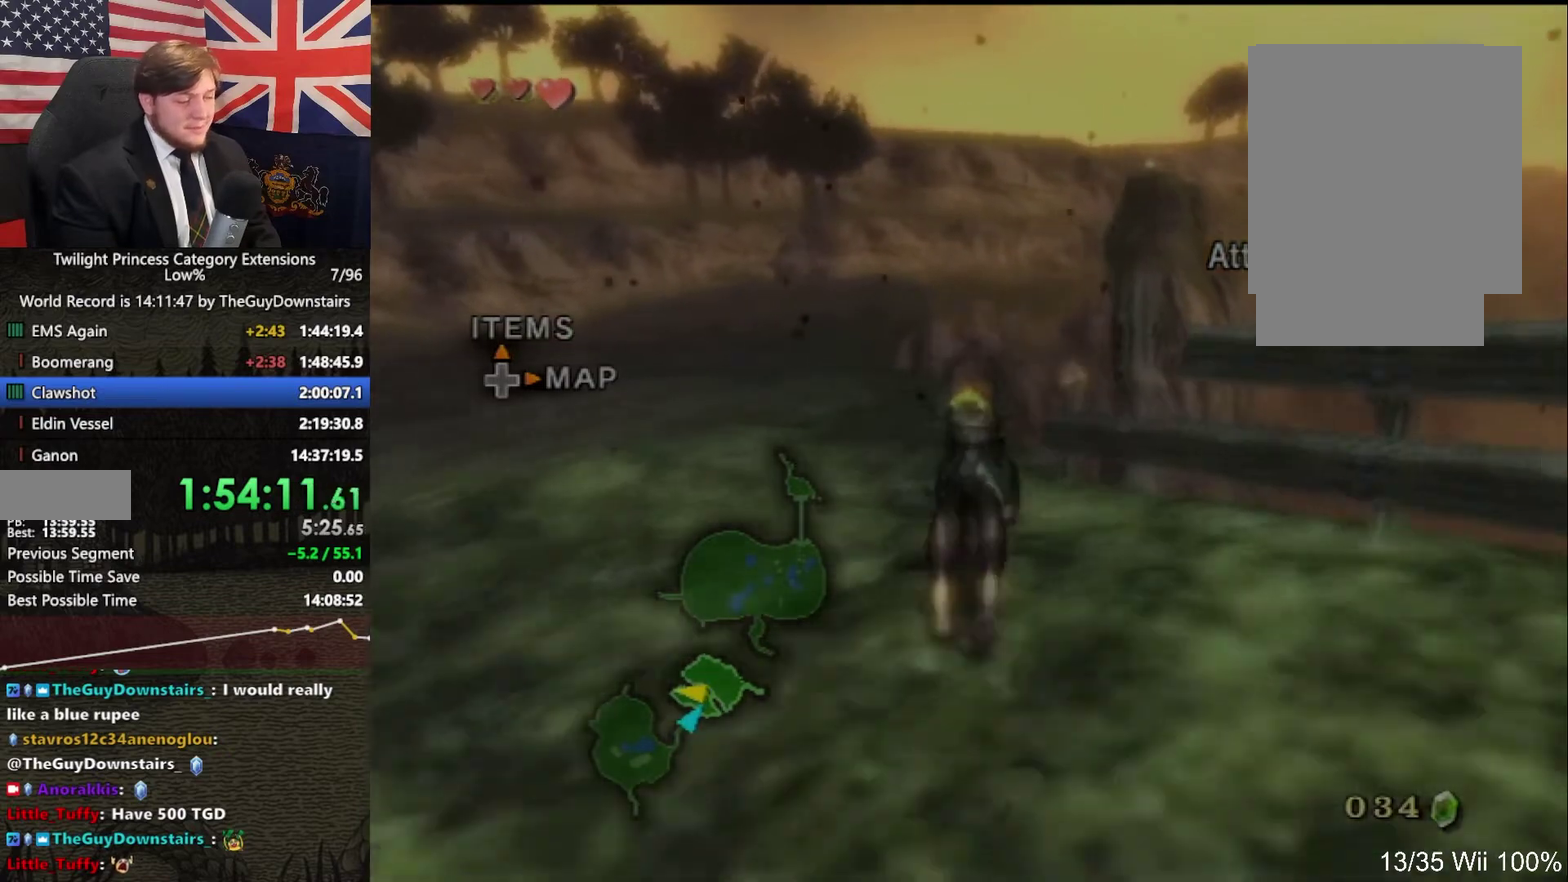
{"buttons": ["L1"], "left_stick": "right", "right_stick": "center", "events": [[367, "L1", "down"], [367, "left_stick", "right"], [400, "A", "down"], [500, "A", "up"]]}
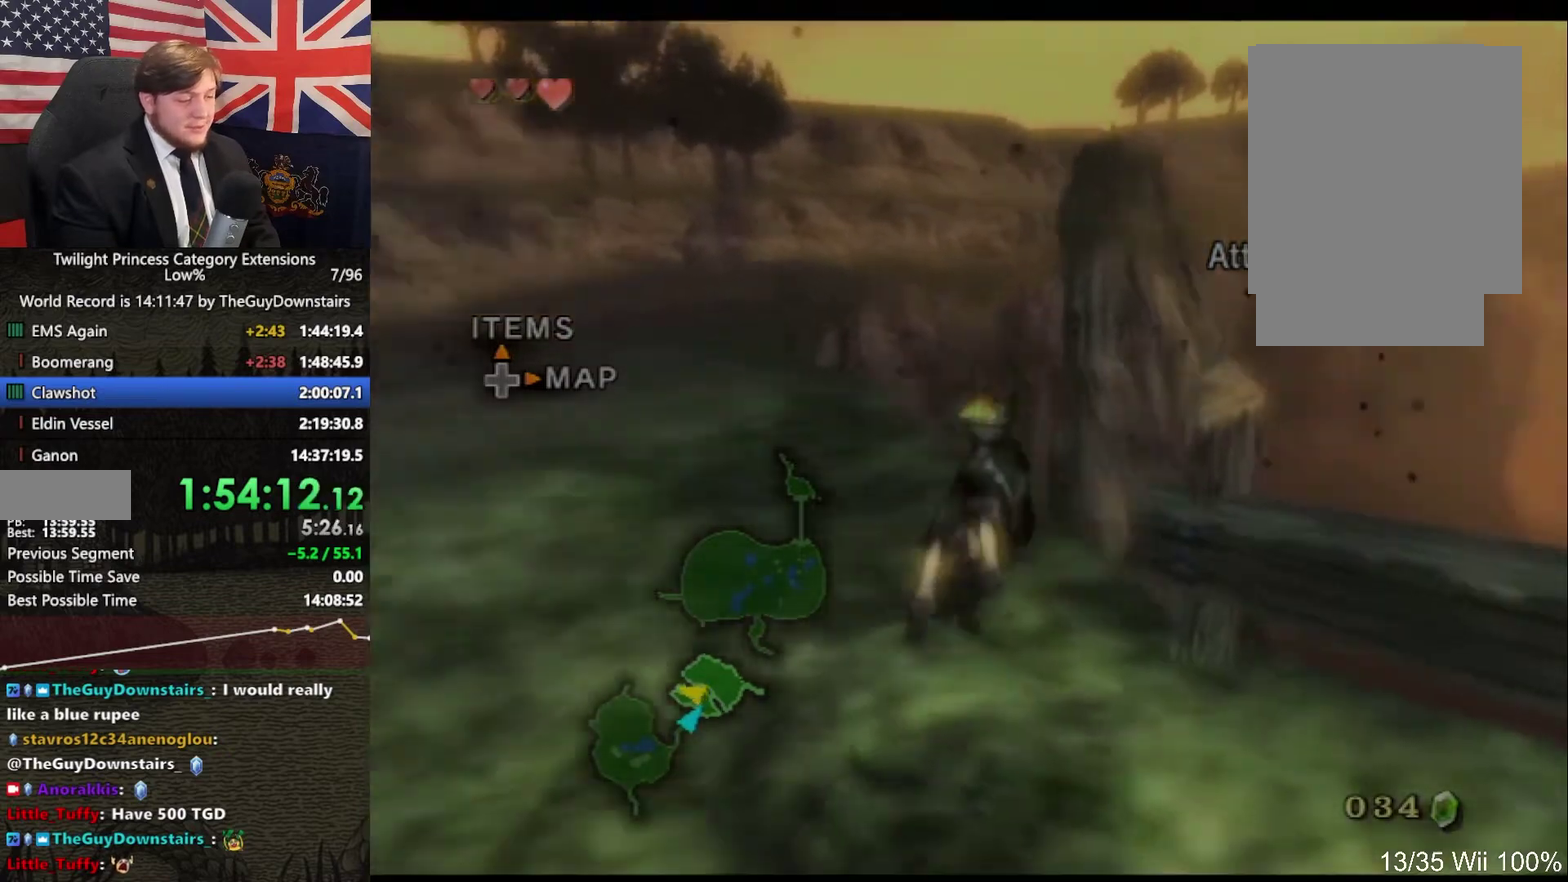
{"buttons": ["L1"], "left_stick": "right", "right_stick": "center", "events": []}
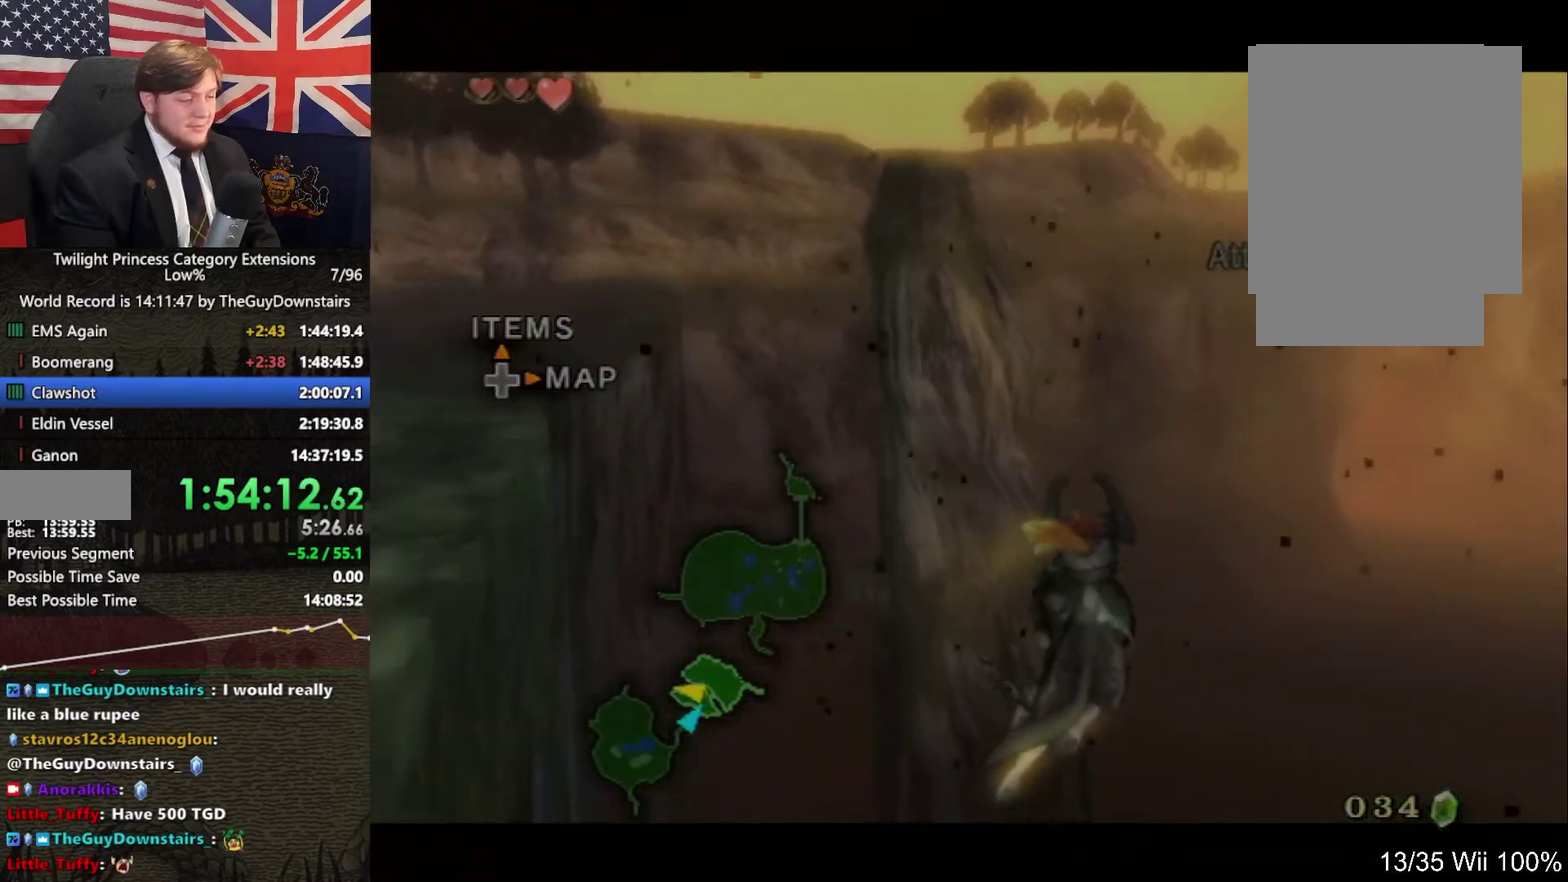
{"buttons": [], "left_stick": "center", "right_stick": "center", "events": [[400, "L1", "up"], [433, "left_stick", "center"]]}
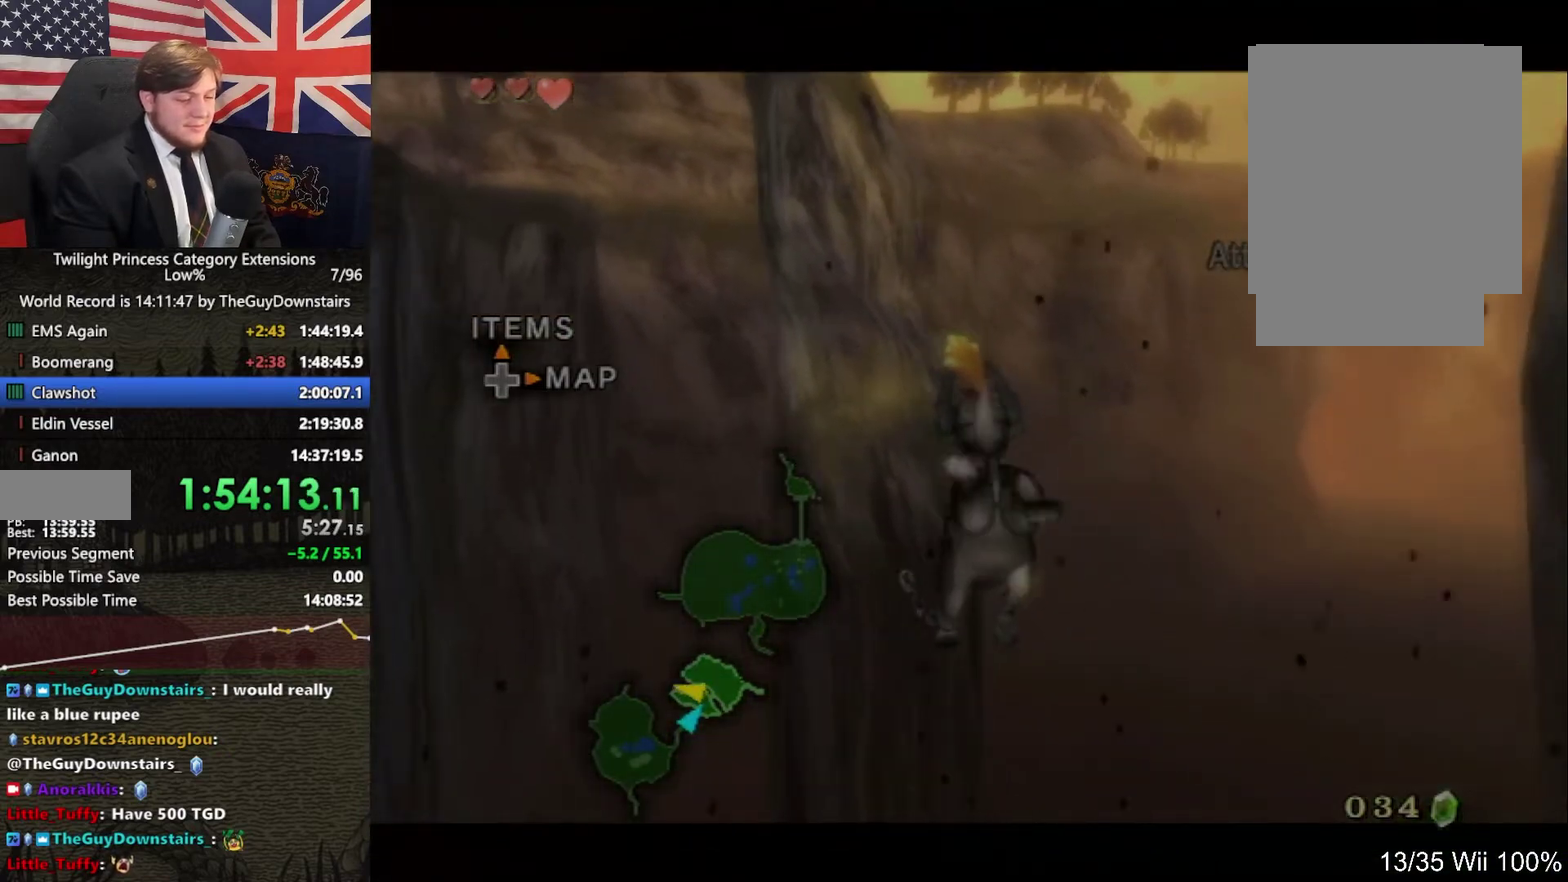
{"buttons": [], "left_stick": "center", "right_stick": "center", "events": []}
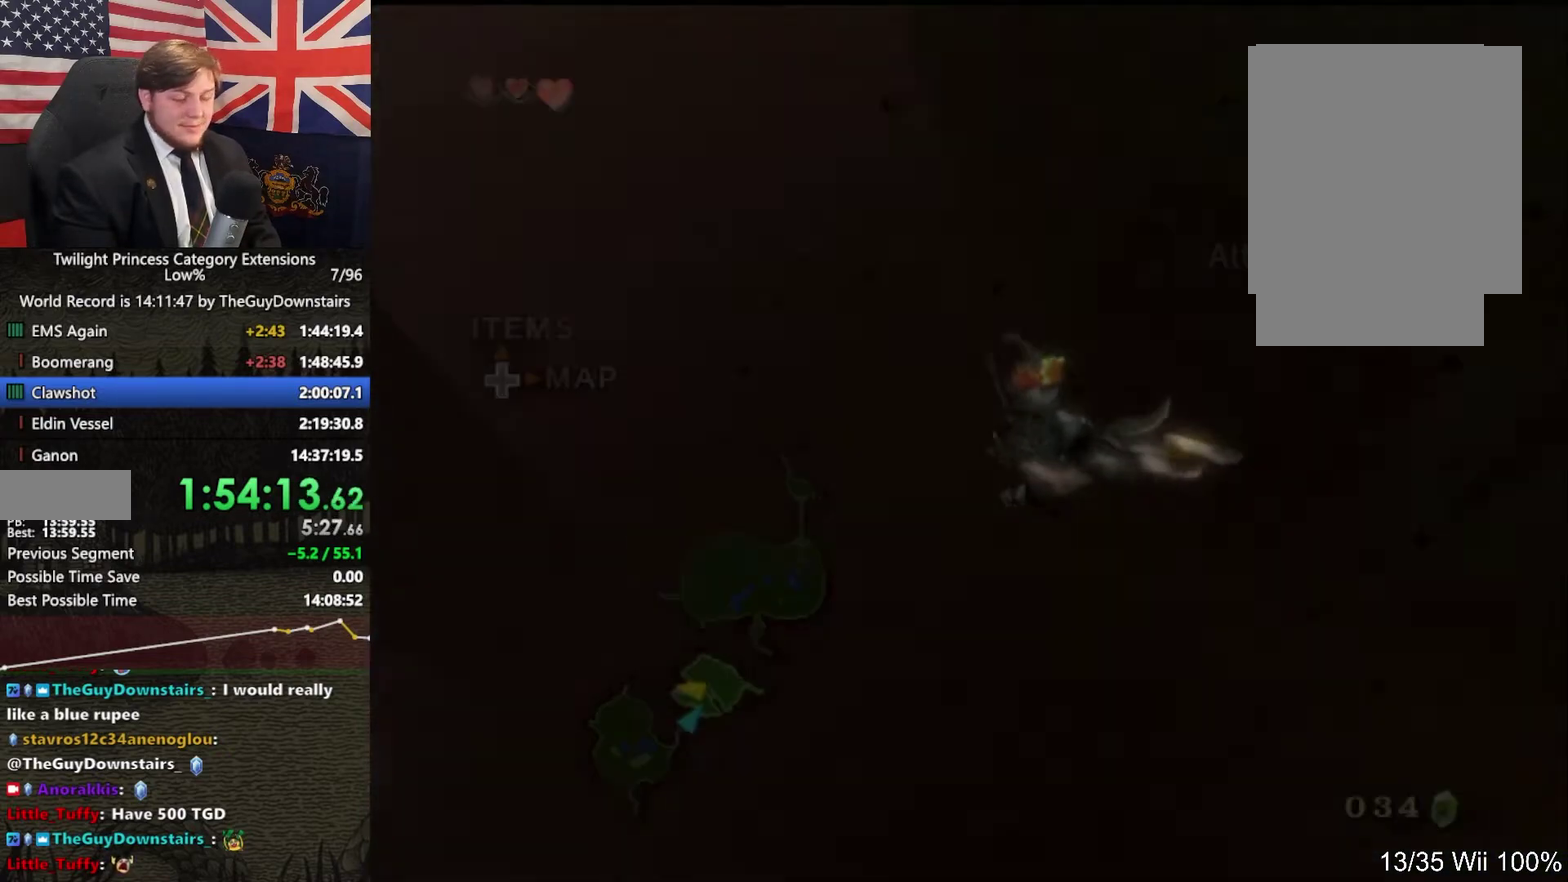
{"buttons": [], "left_stick": "center", "right_stick": "center", "events": []}
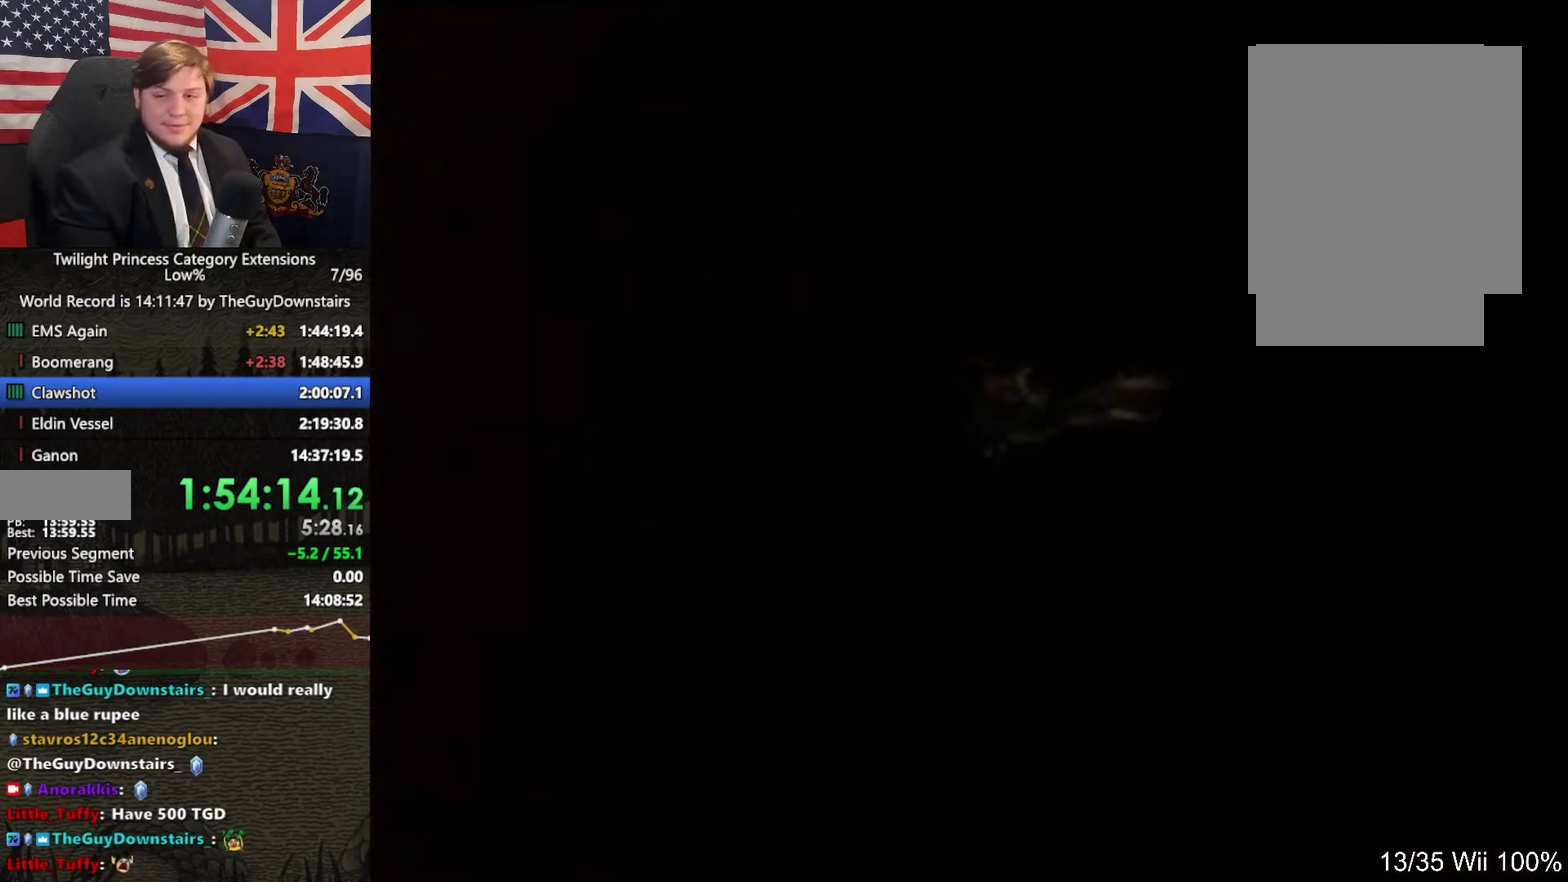
{"buttons": [], "left_stick": "center", "right_stick": "center", "events": []}
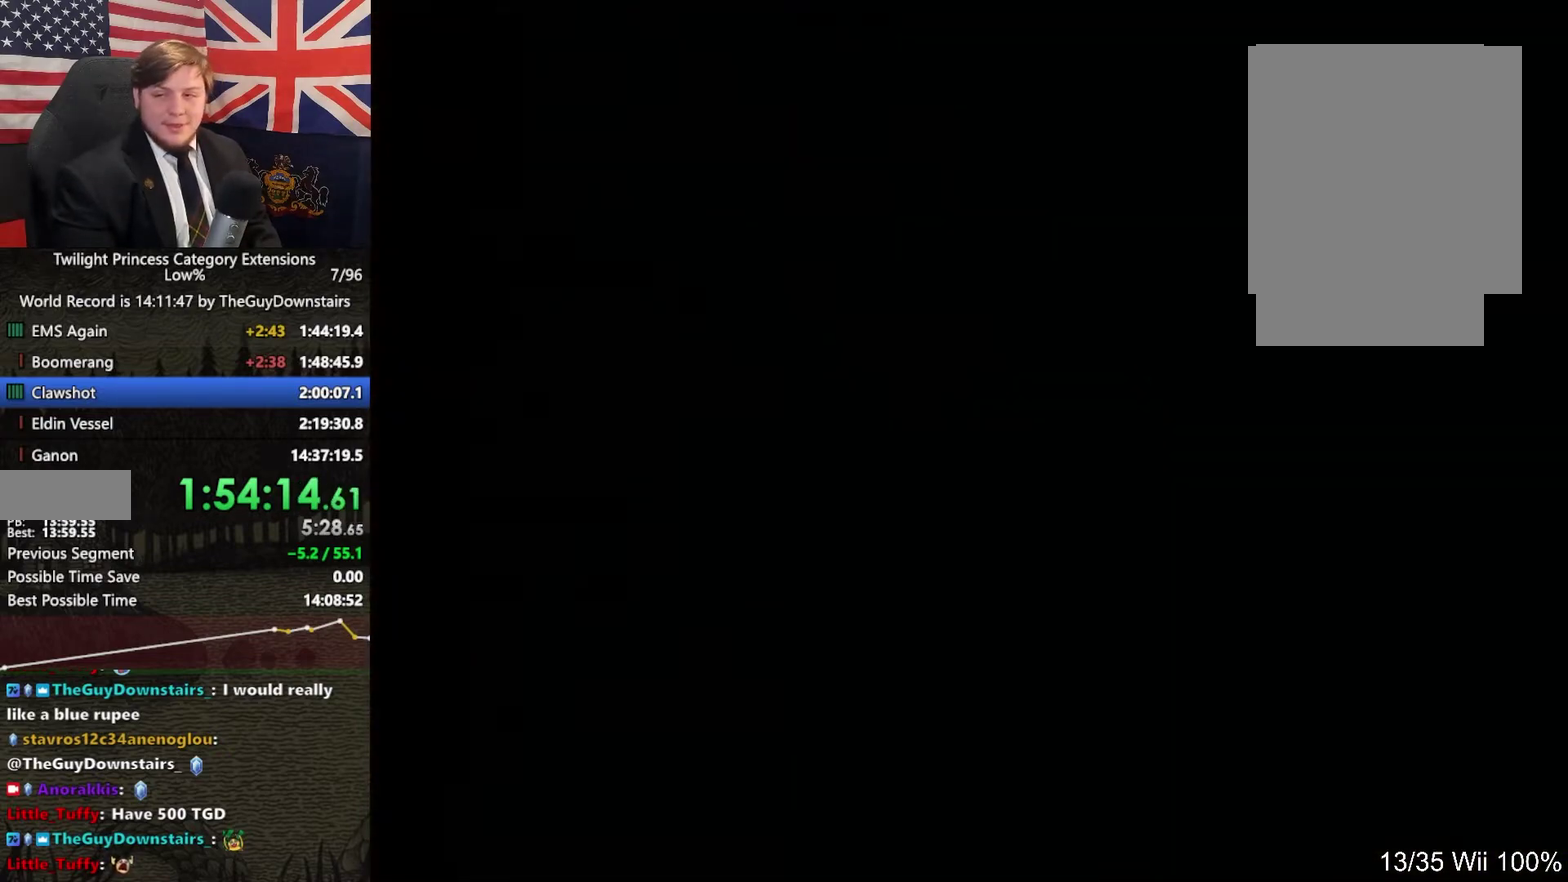
{"buttons": [], "left_stick": "center", "right_stick": "center", "events": []}
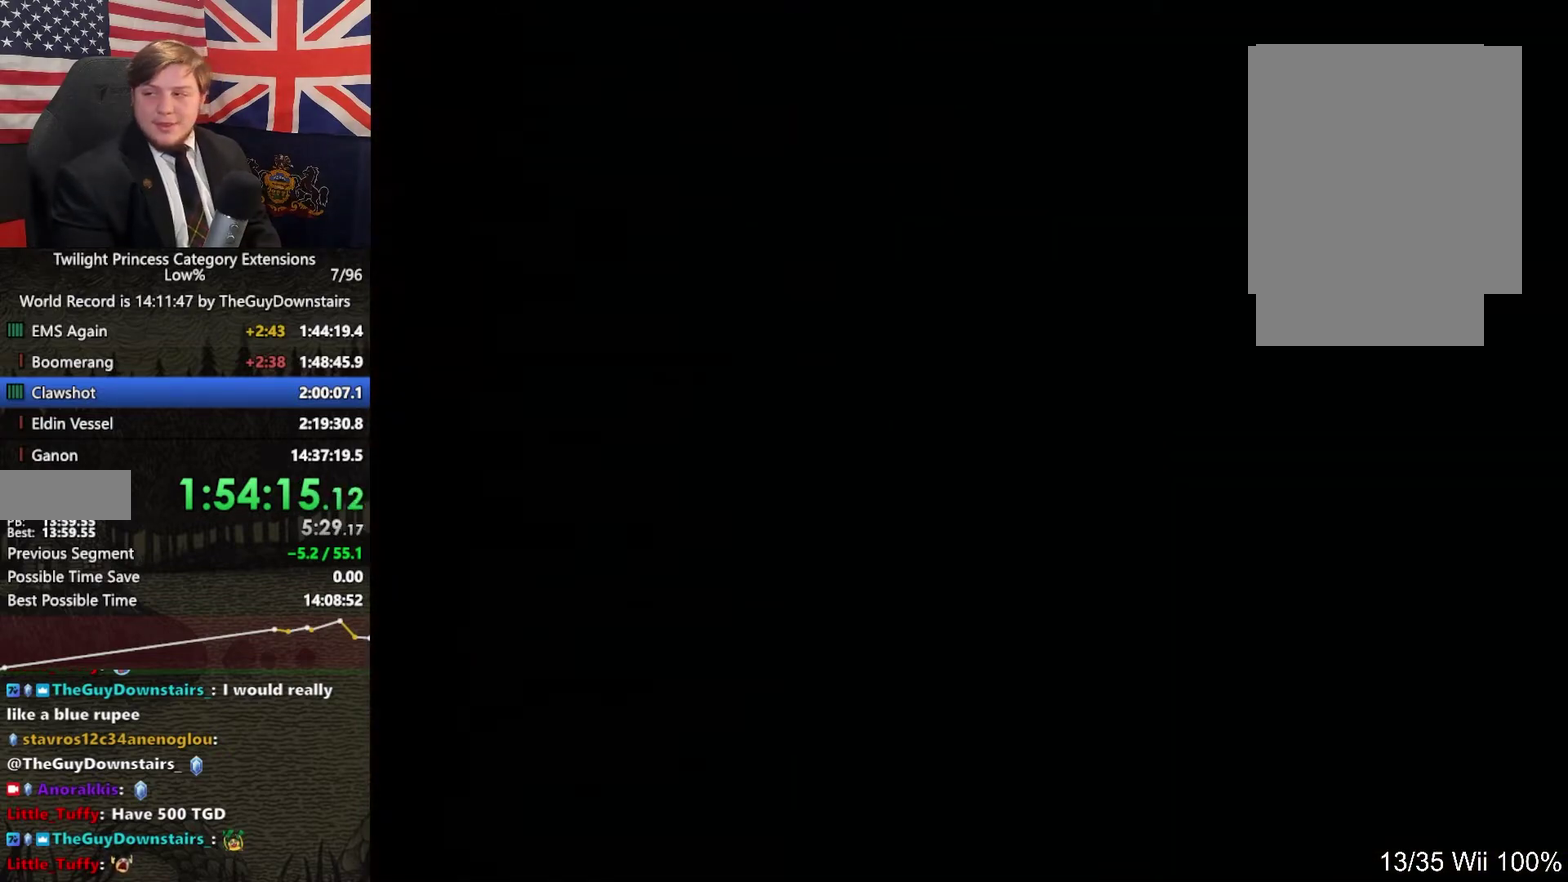
{"buttons": [], "left_stick": "center", "right_stick": "center", "events": []}
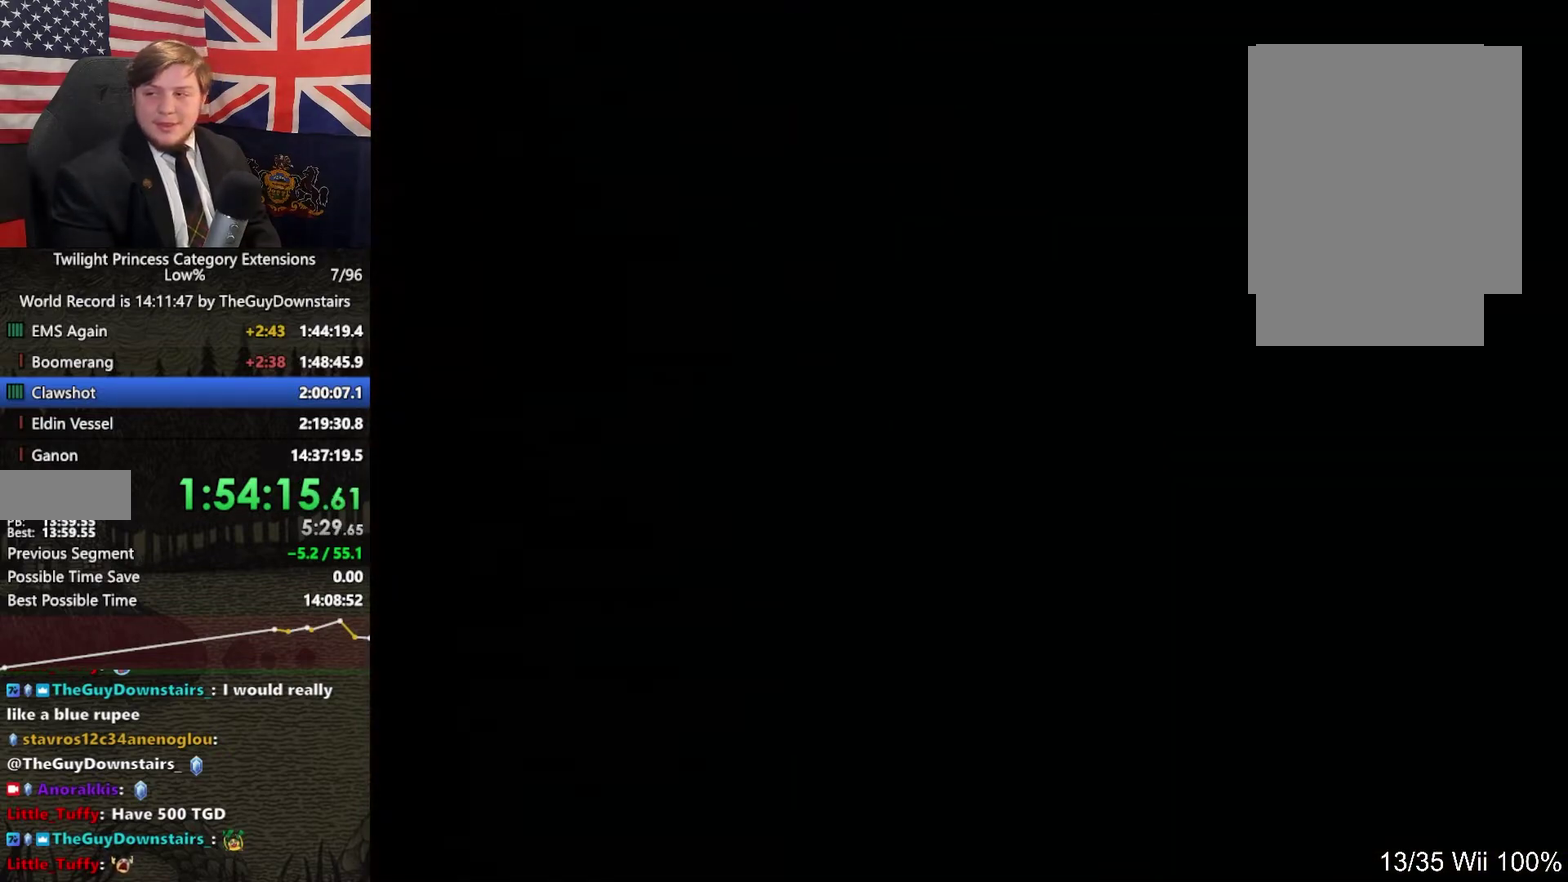
{"buttons": [], "left_stick": "center", "right_stick": "center", "events": []}
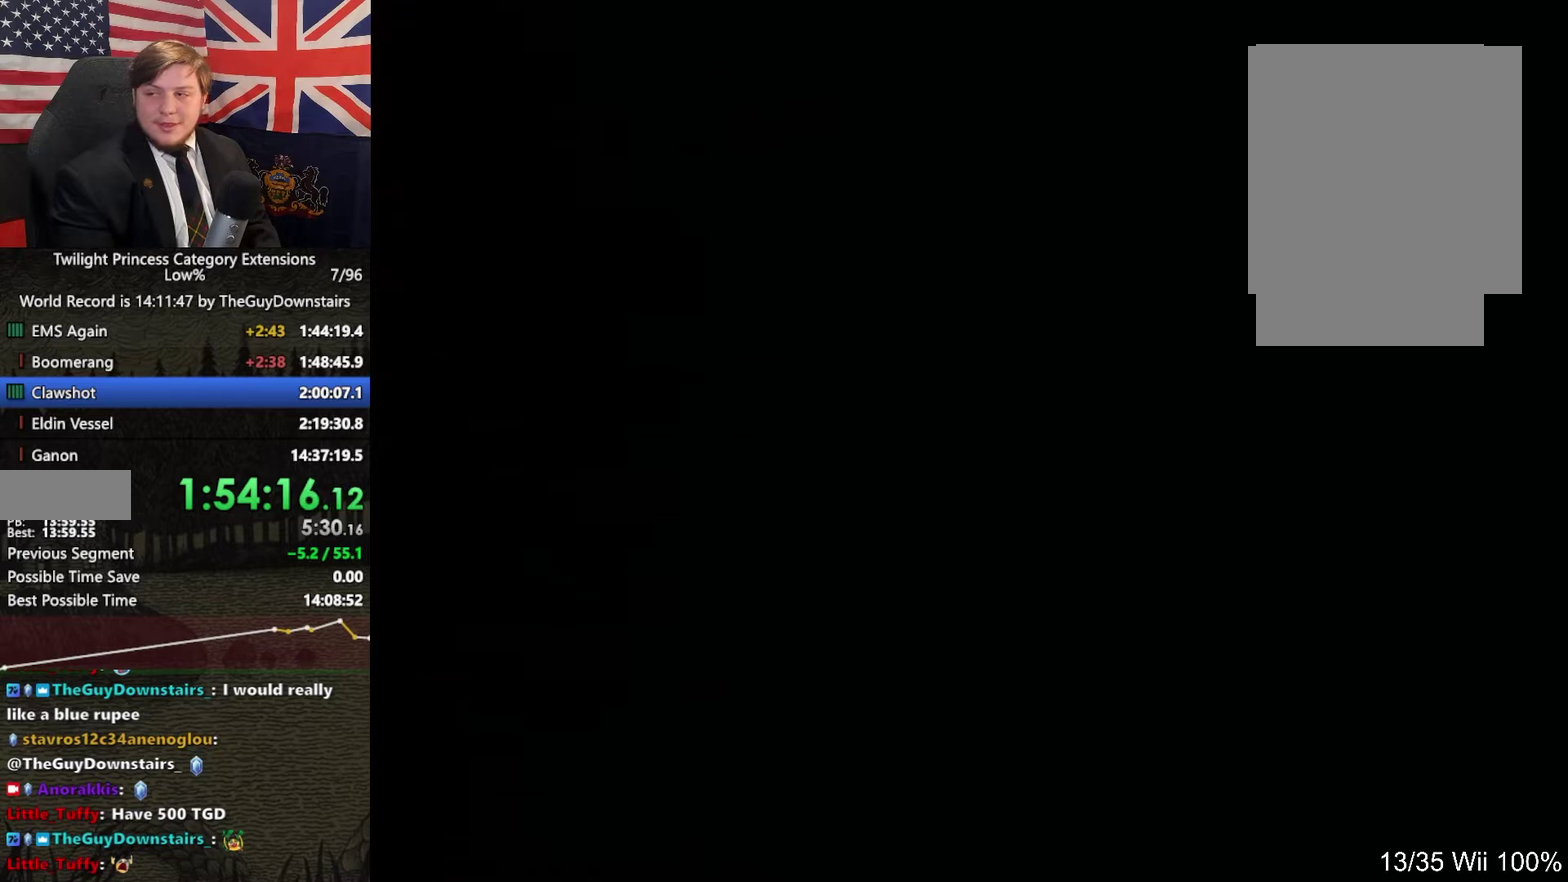
{"buttons": [], "left_stick": "up", "right_stick": "center", "events": [[133, "left_stick", "up"], [267, "left_stick", "up-left"], [467, "left_stick", "up"]]}
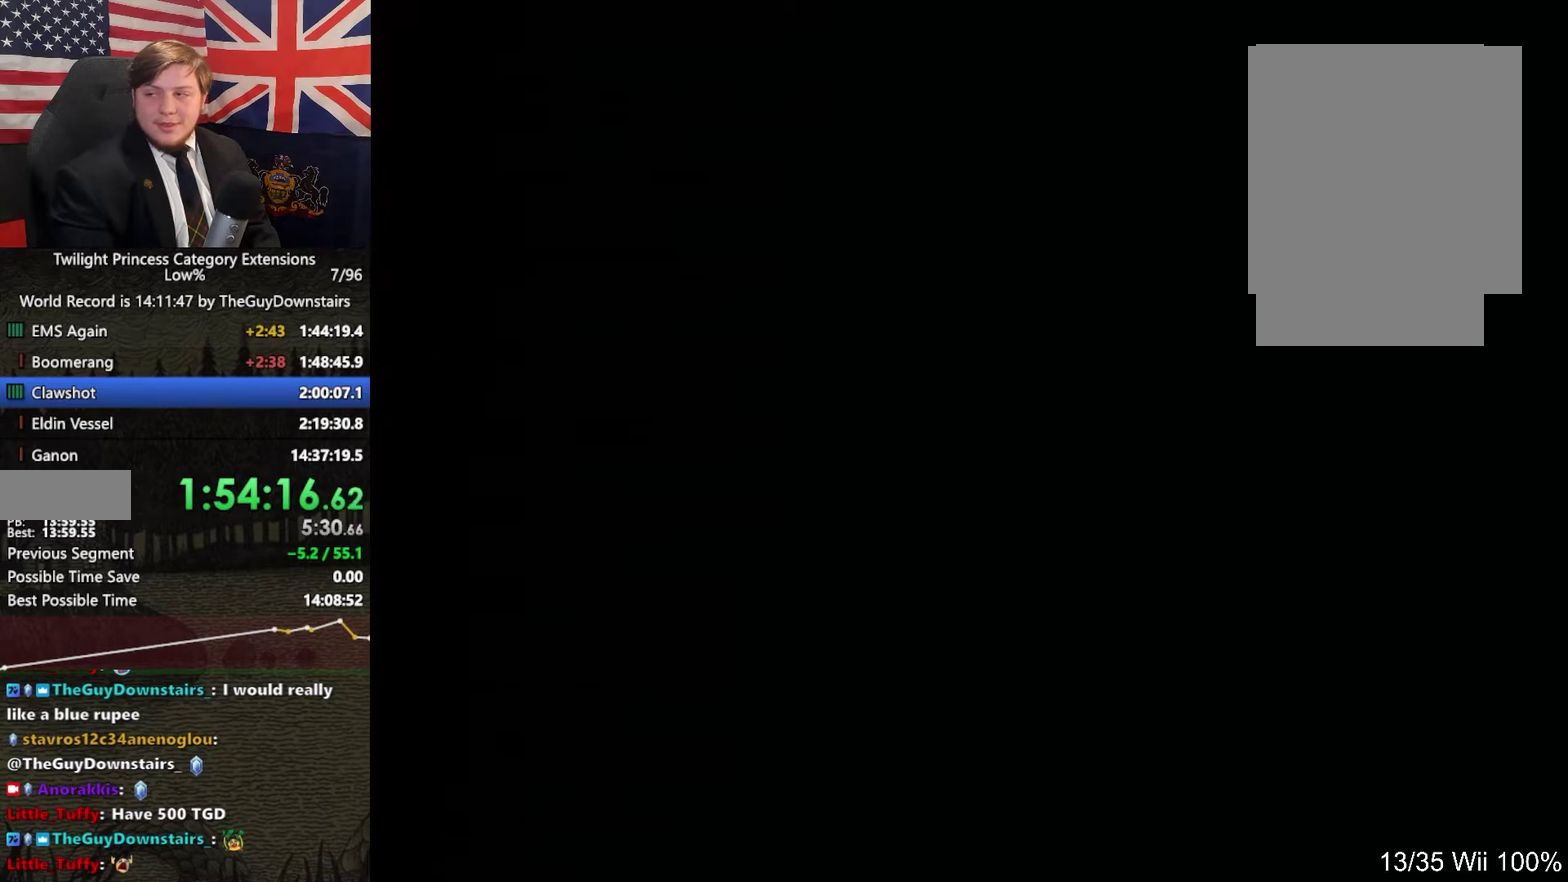
{"buttons": [], "left_stick": "up-left", "right_stick": "center", "events": [[367, "left_stick", "up-left"]]}
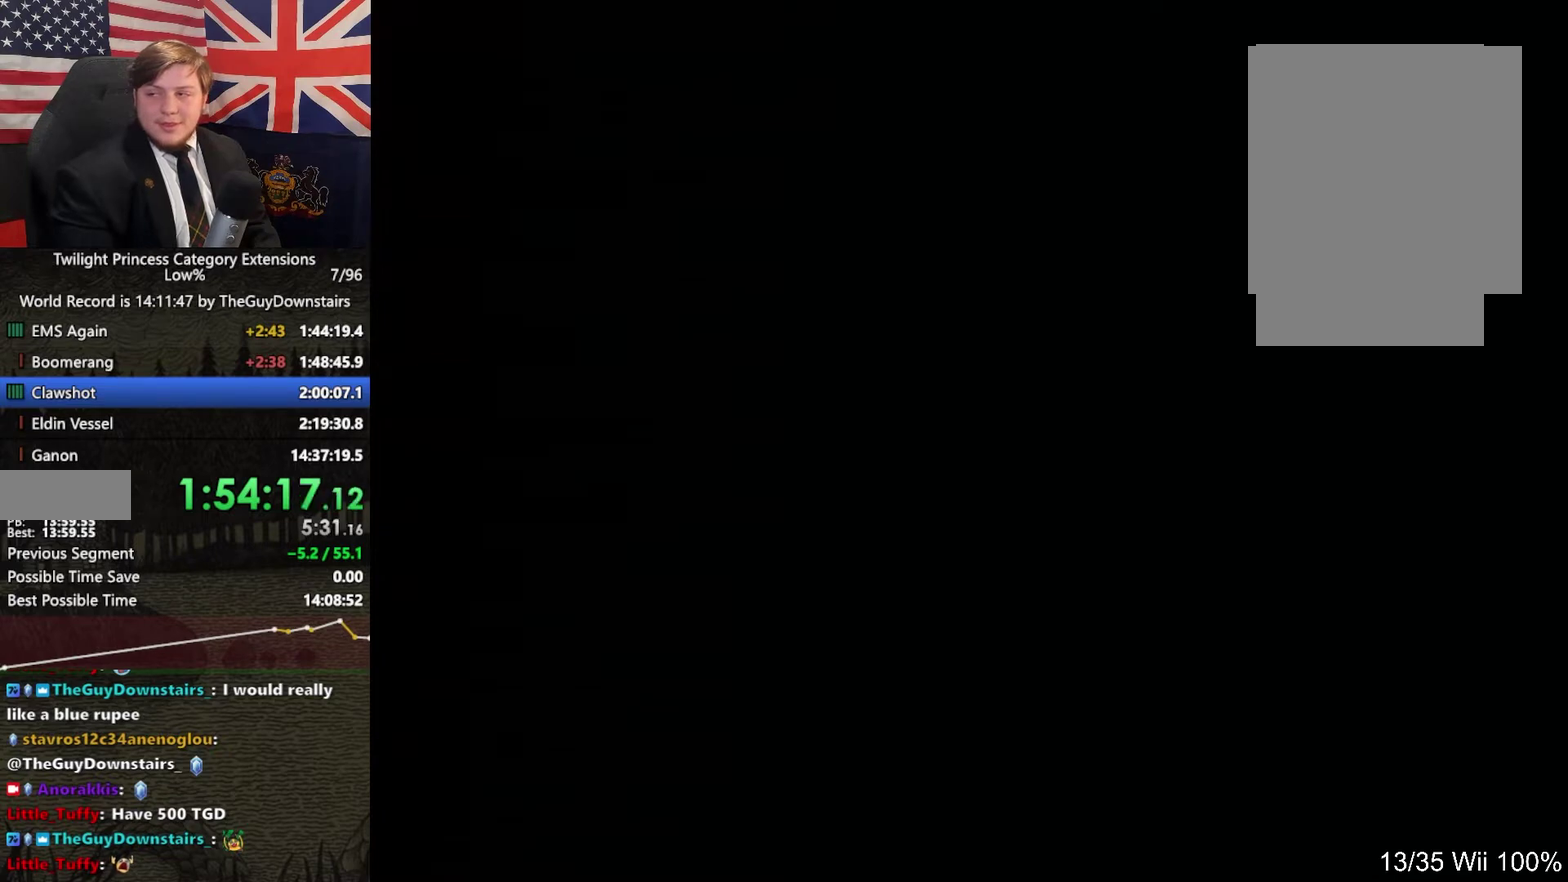
{"buttons": [], "left_stick": "up-left", "right_stick": "center", "events": []}
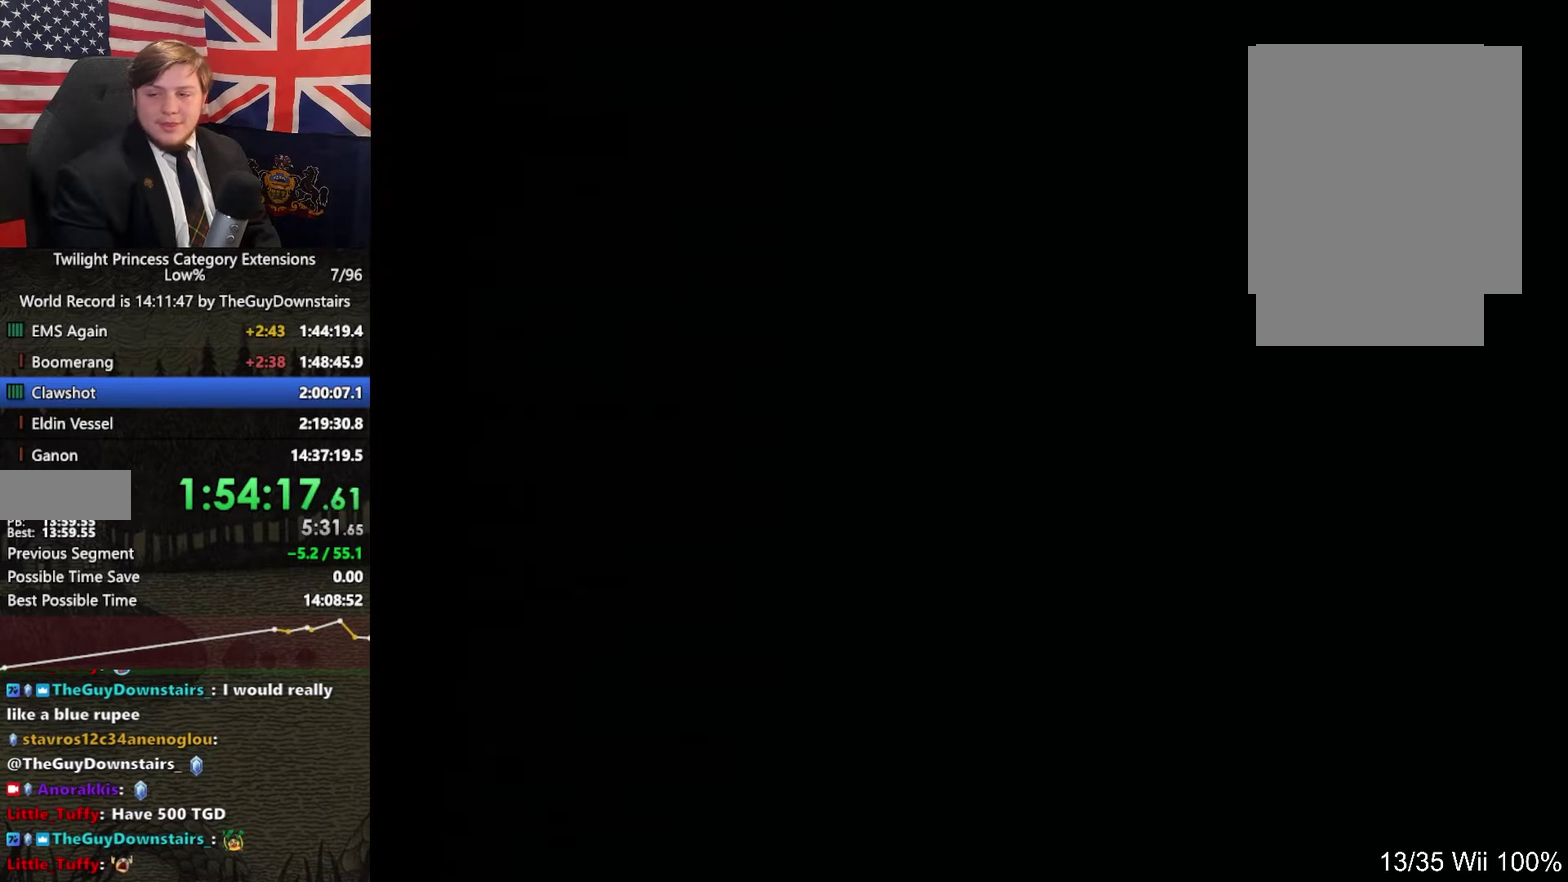
{"buttons": [], "left_stick": "up-left", "right_stick": "center", "events": []}
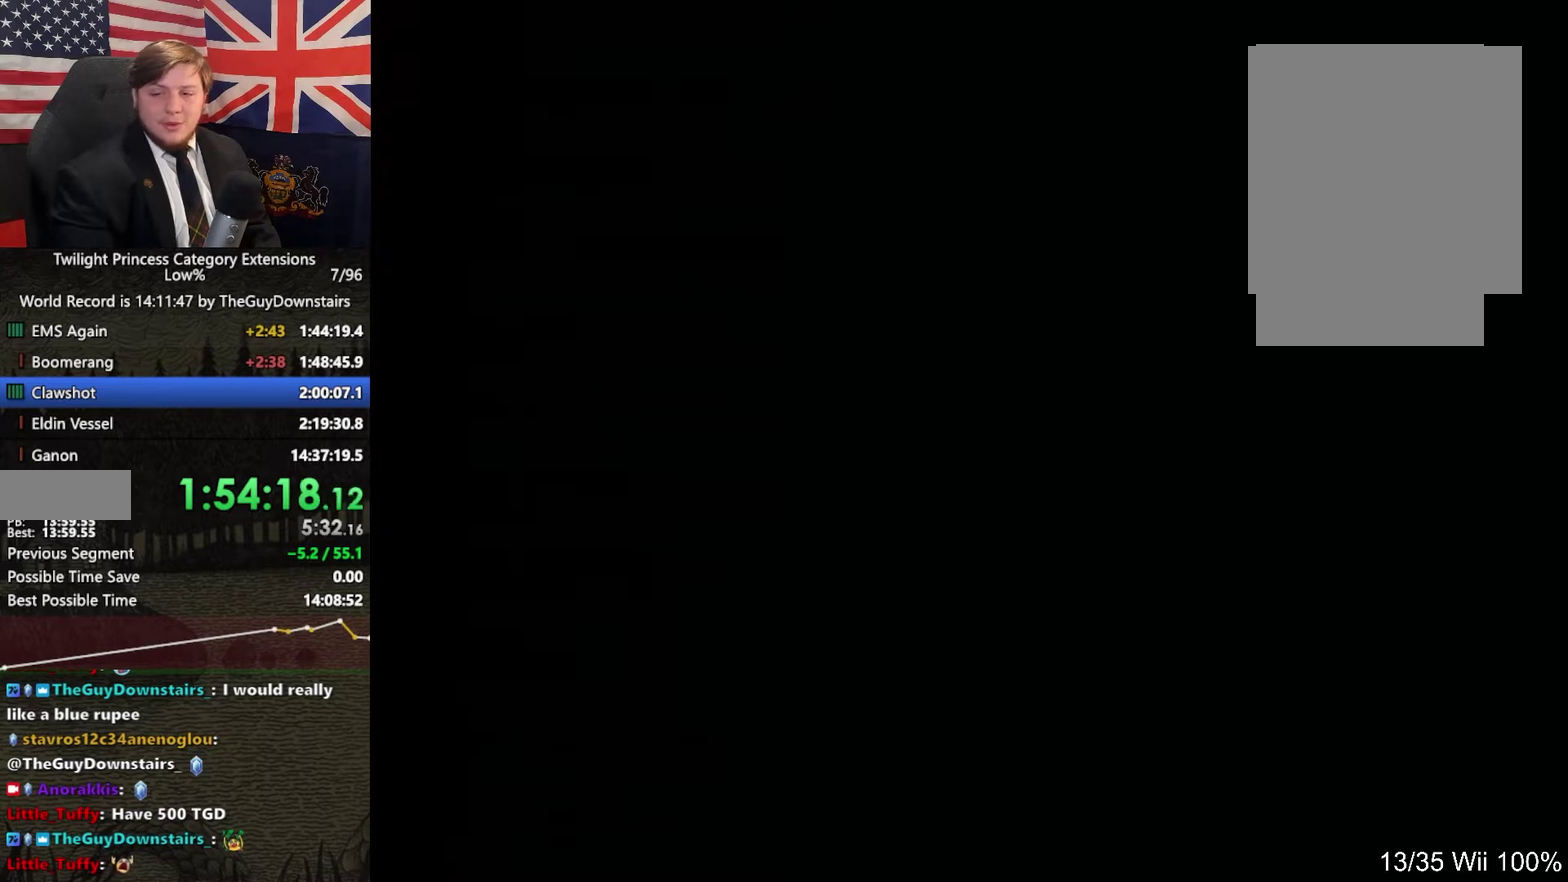
{"buttons": [], "left_stick": "up-left", "right_stick": "center", "events": []}
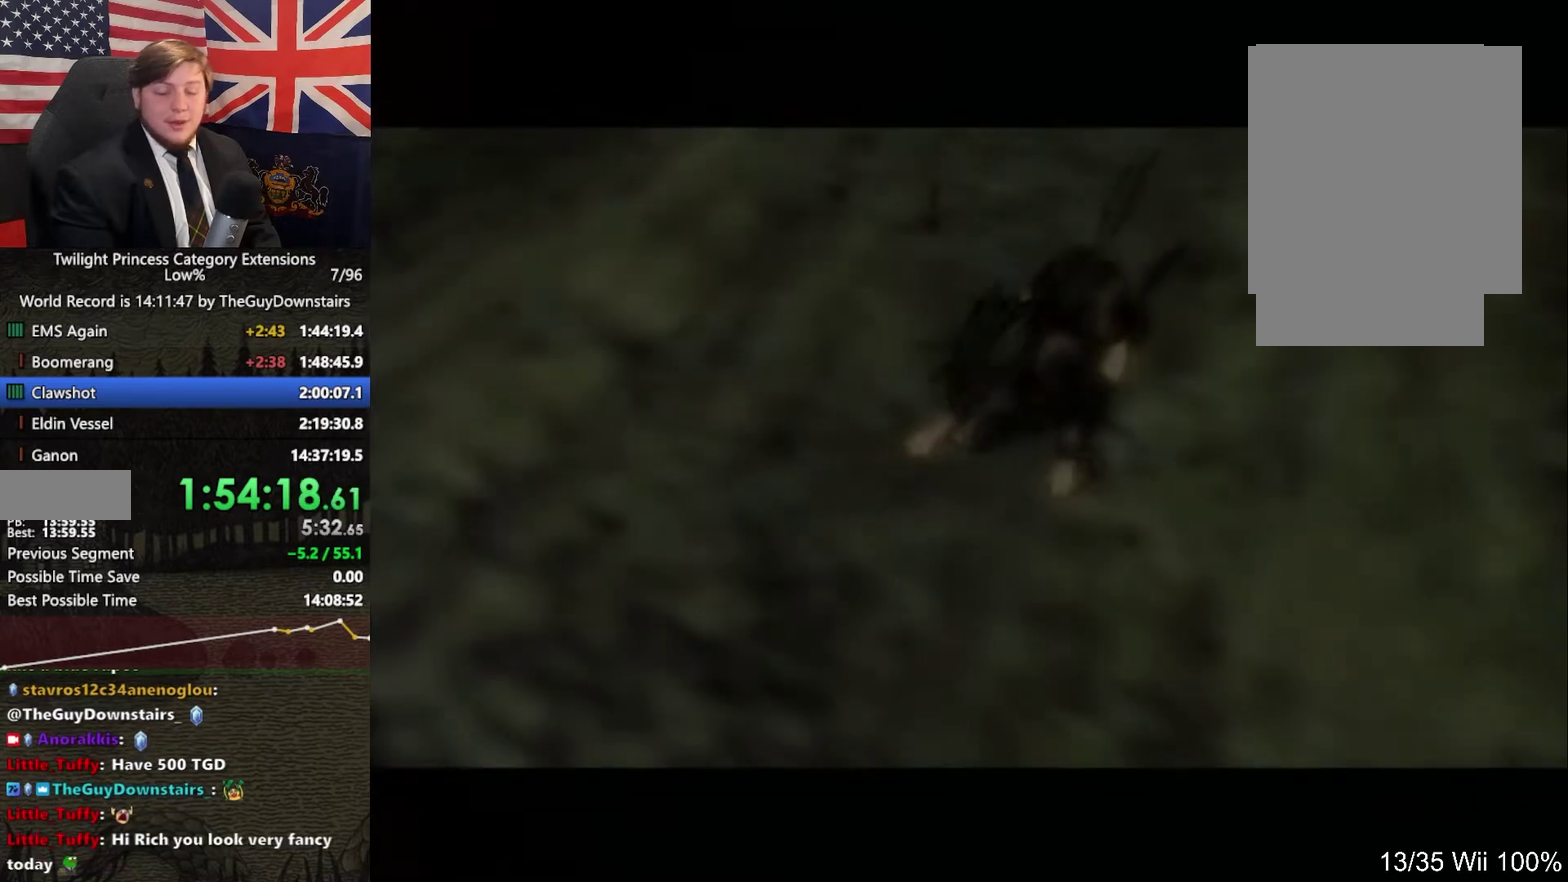
{"buttons": [], "left_stick": "up", "right_stick": "center", "events": [[467, "left_stick", "up"]]}
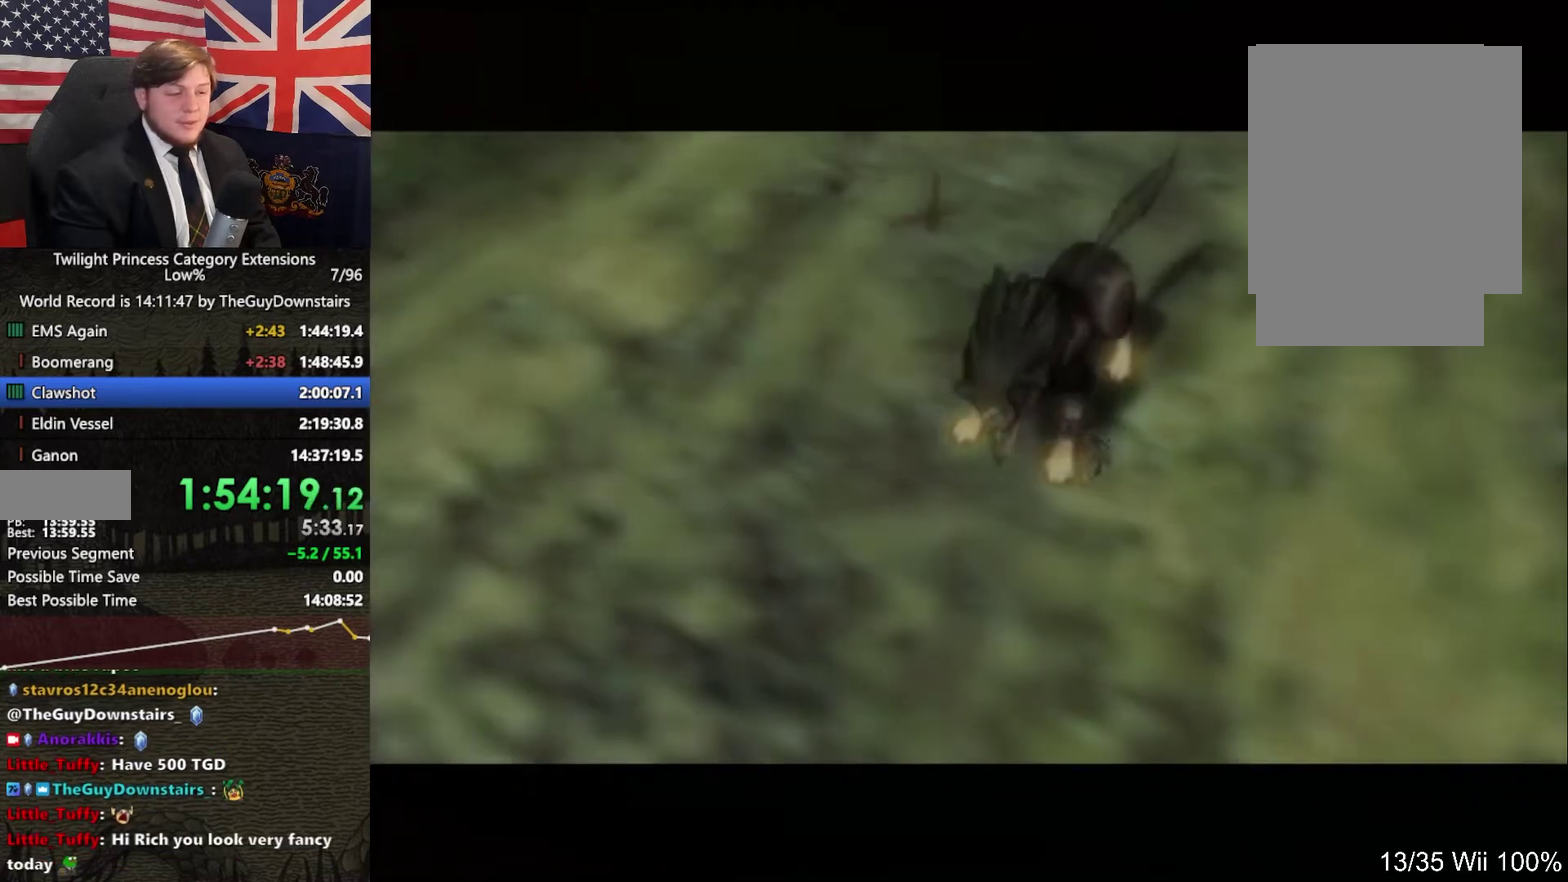
{"buttons": [], "left_stick": "up", "right_stick": "center", "events": []}
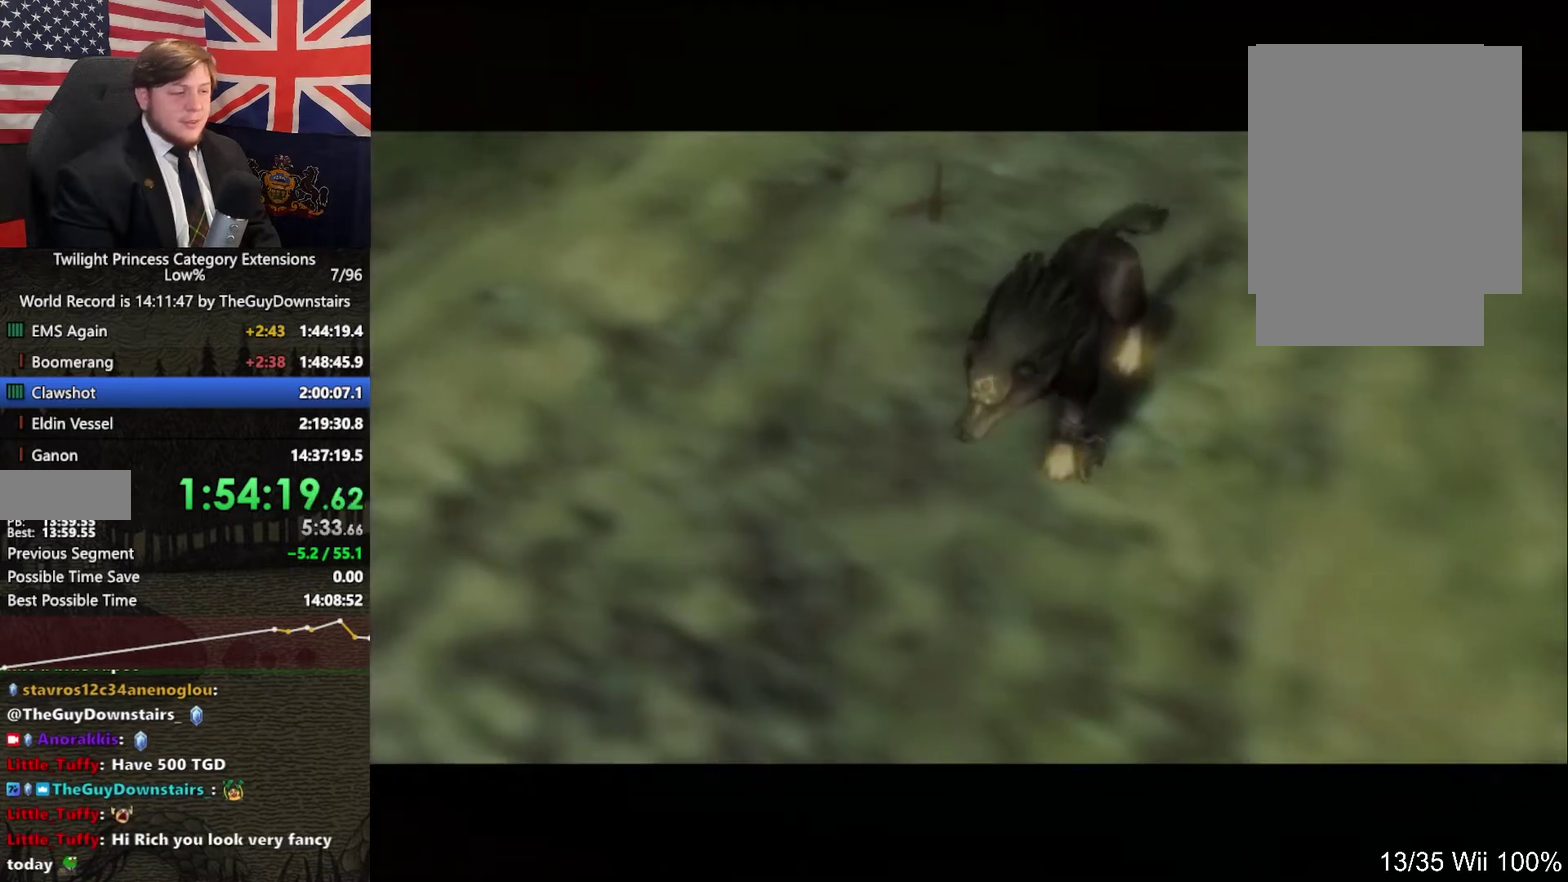
{"buttons": ["A"], "left_stick": "up", "right_stick": "center", "events": [[500, "A", "down"]]}
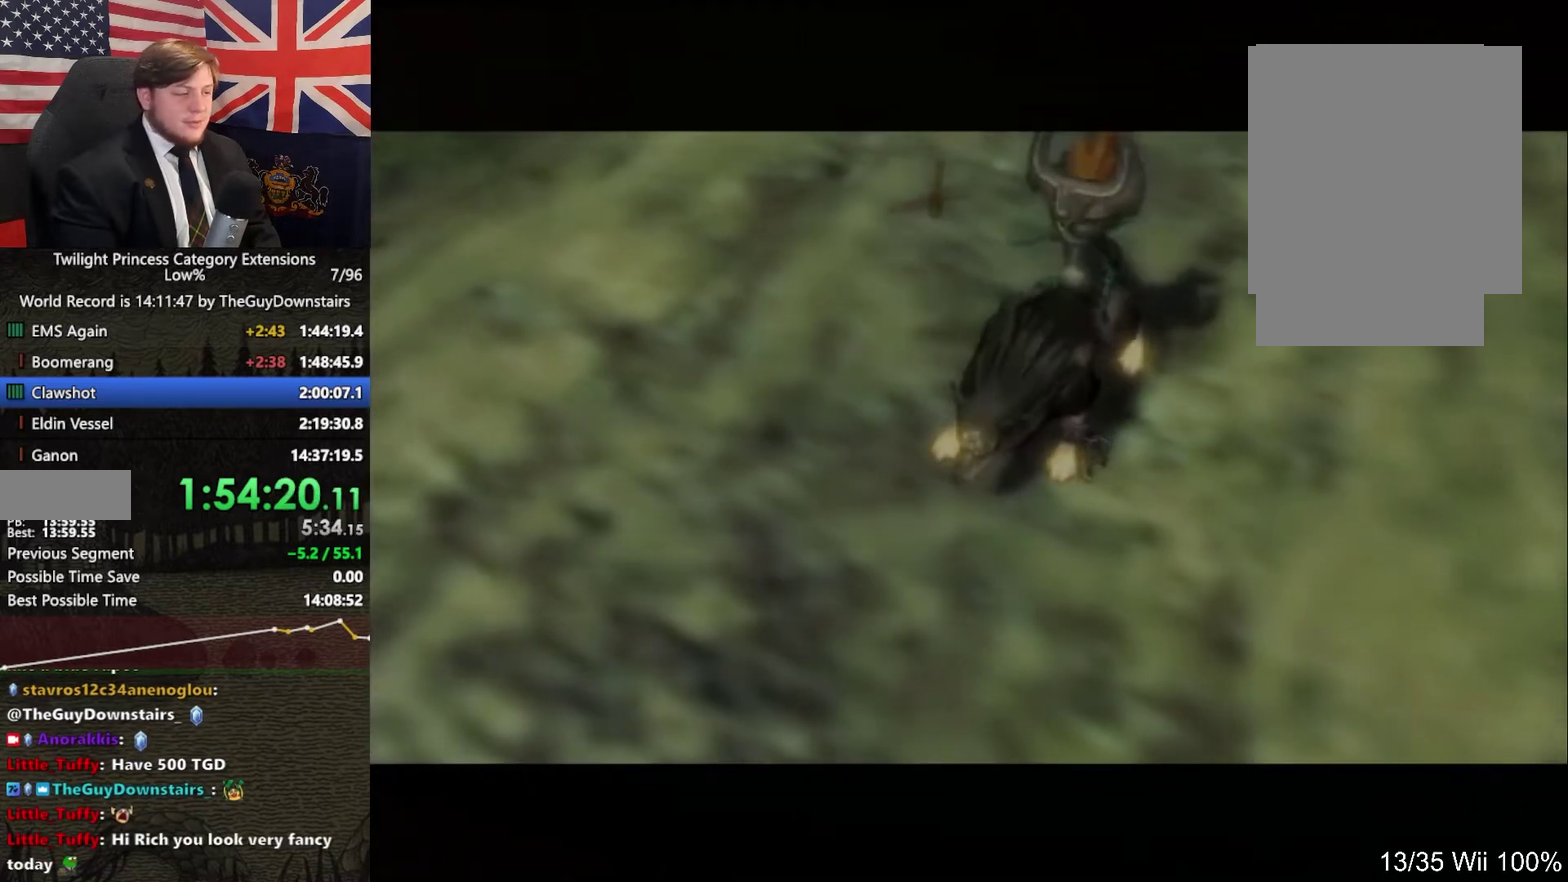
{"buttons": ["A"], "left_stick": "up", "right_stick": "center", "events": [[100, "A", "up"], [167, "A", "down"], [233, "A", "up"], [500, "A", "down"]]}
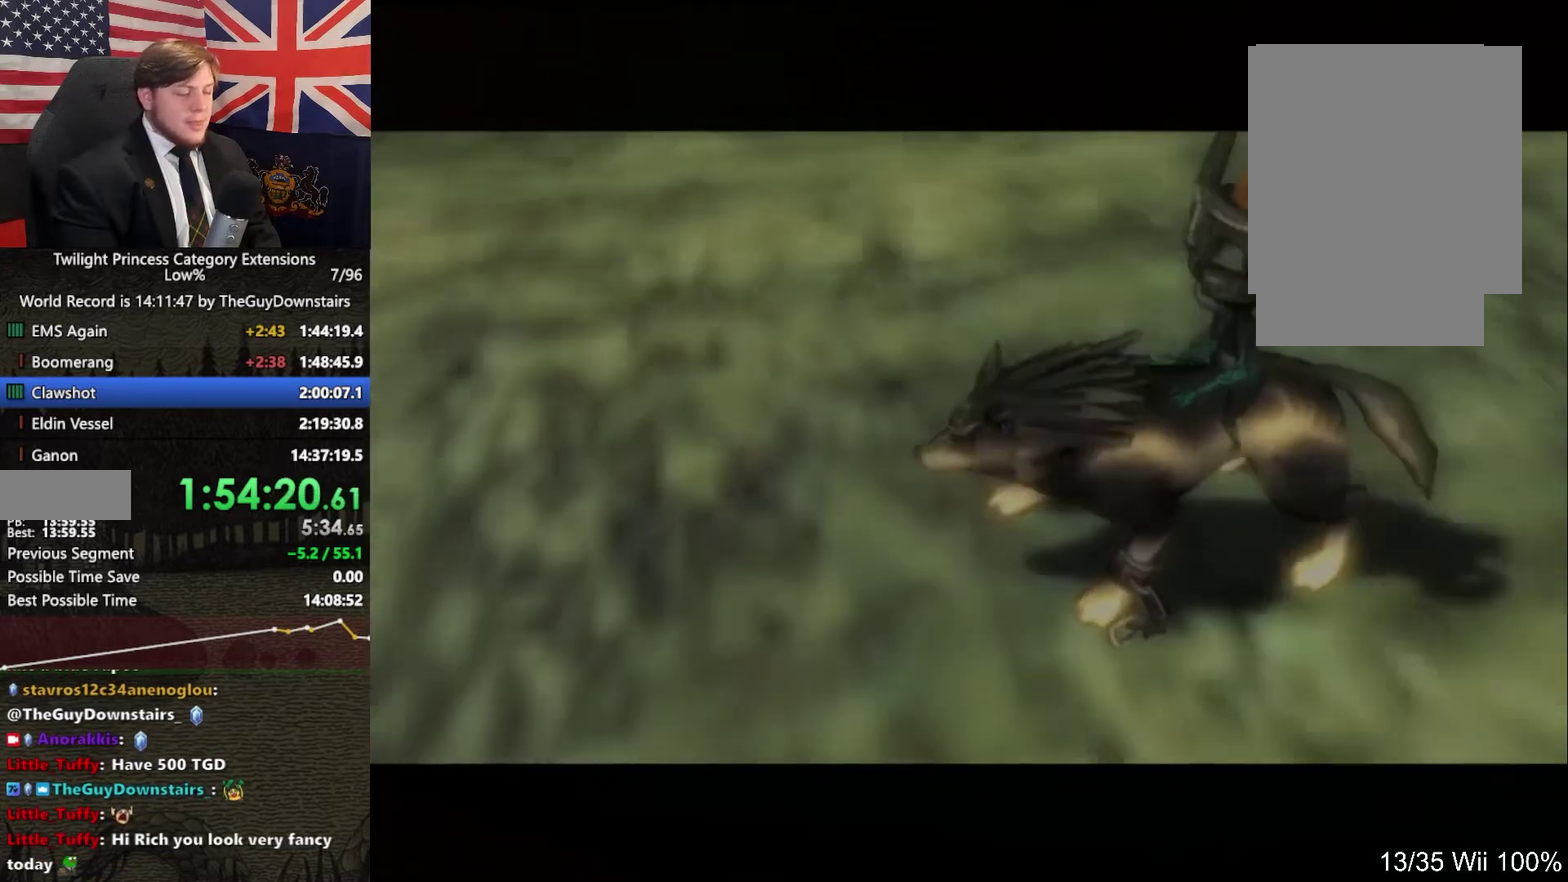
{"buttons": [], "left_stick": "up", "right_stick": "center", "events": [[67, "A", "up"], [133, "A", "down"], [200, "A", "up"], [300, "A", "down"], [367, "A", "up"]]}